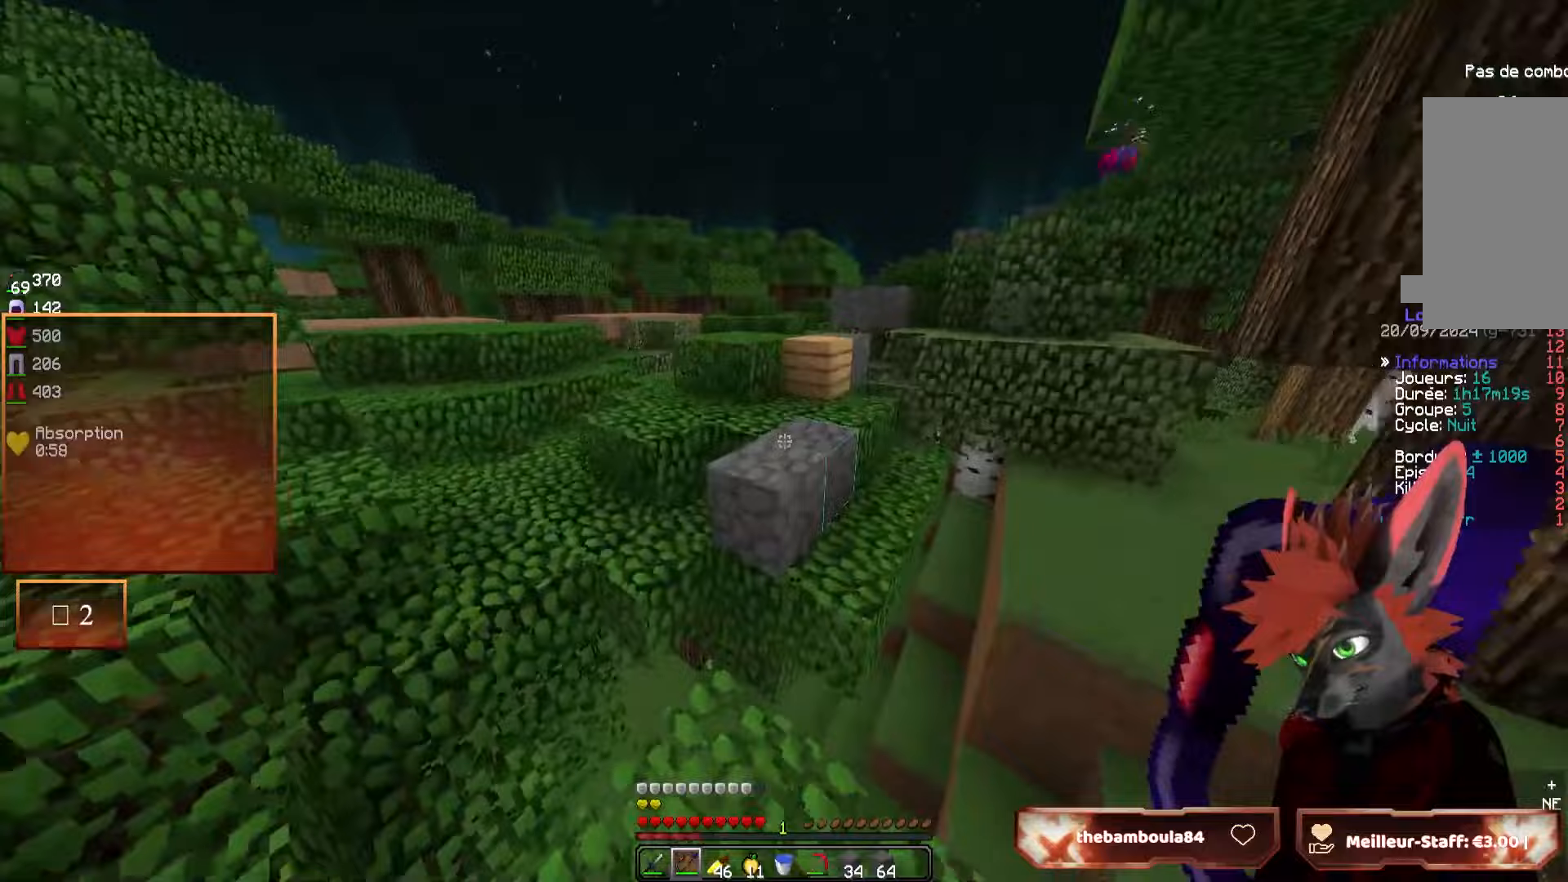
Gameplay with keyboard and mouse; each line is a JSON object with the keys and mouse buttons held at the frame after it. "events" lists presses ("down") and releases ("up") of "d", "q", "s", "z", "mouse_left" and "mouse_right" between this image and that frame as [ms after this image, input, new state], when the widget could be followed in between. "mouse_left", "mouse_right" = the "left", "right" buttons of the "mouse" list. No other keys are recorded. Fast repeated clicks can show as one long hold. Mouse movement is not recorded.
{"keys": ["z"], "mouse": [], "events": []}
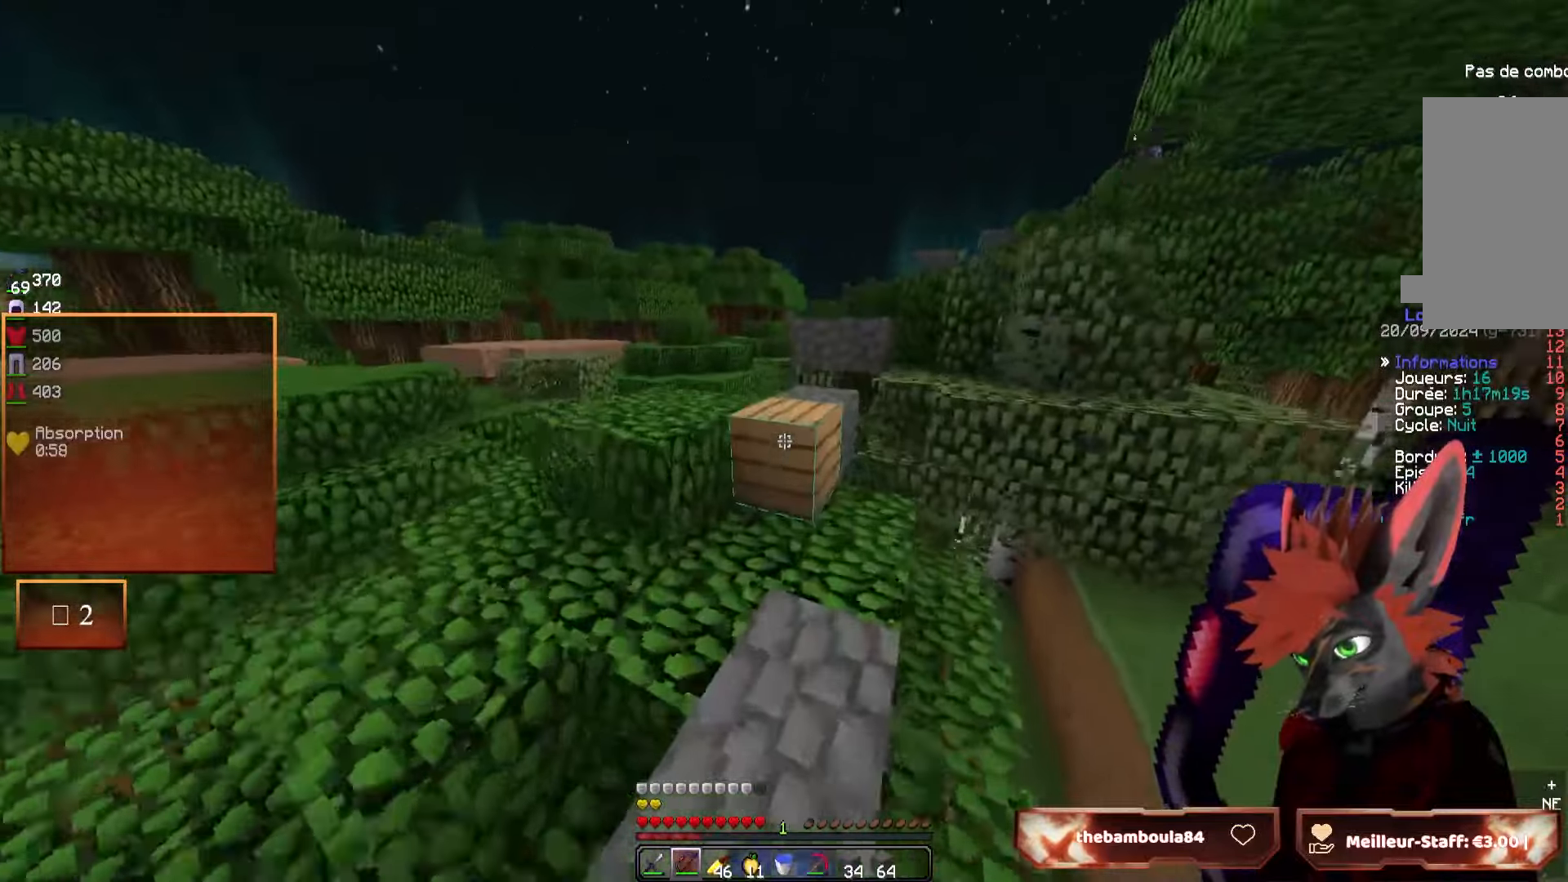
{"keys": ["z"], "mouse": [], "events": []}
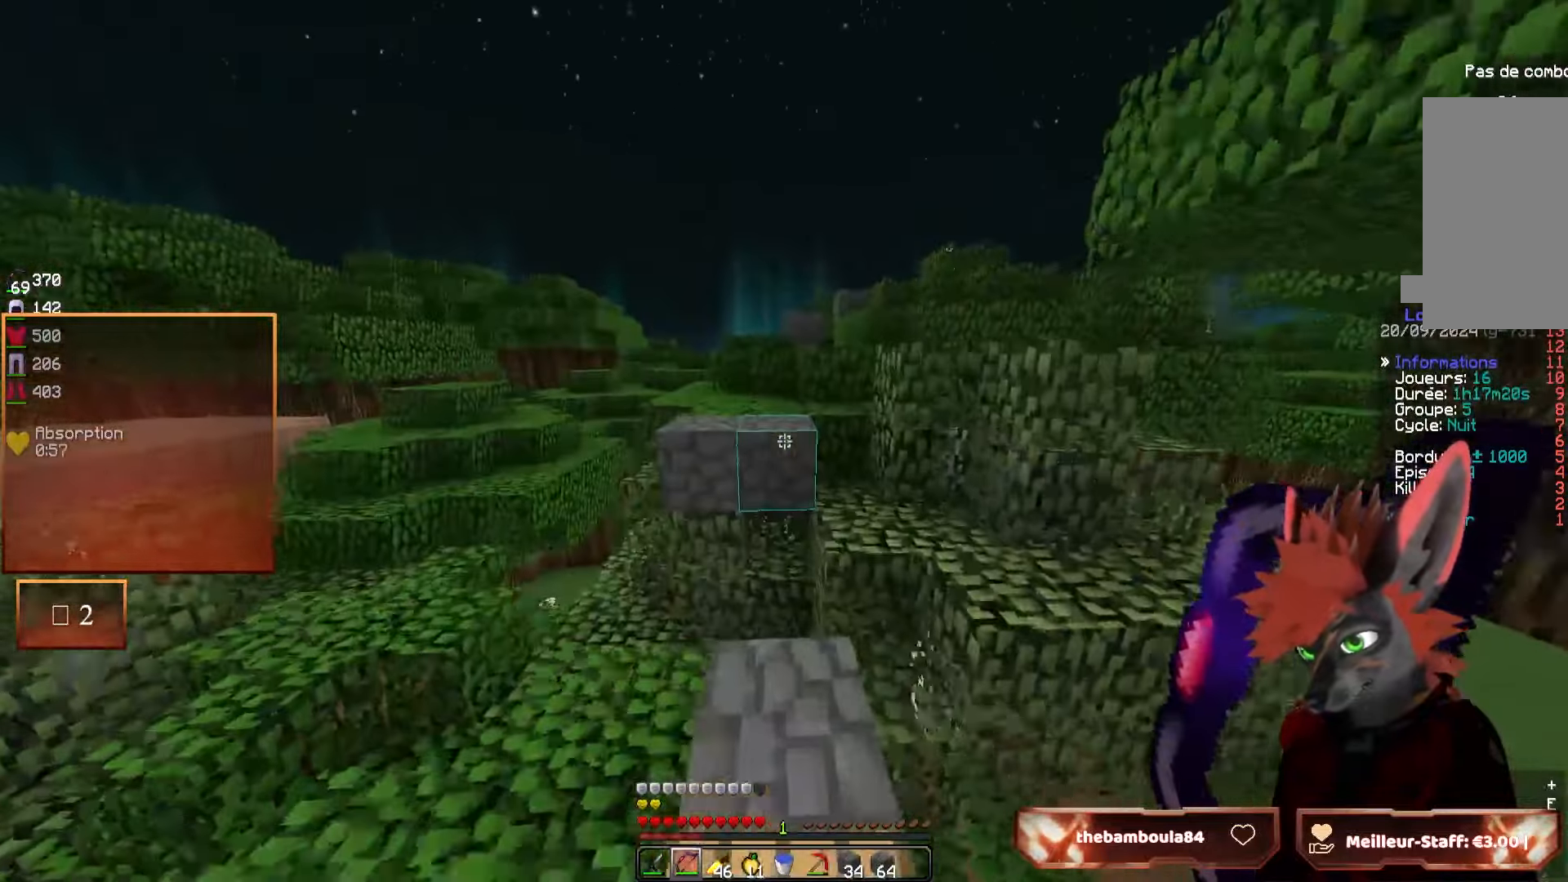
{"keys": ["z"], "mouse": [], "events": []}
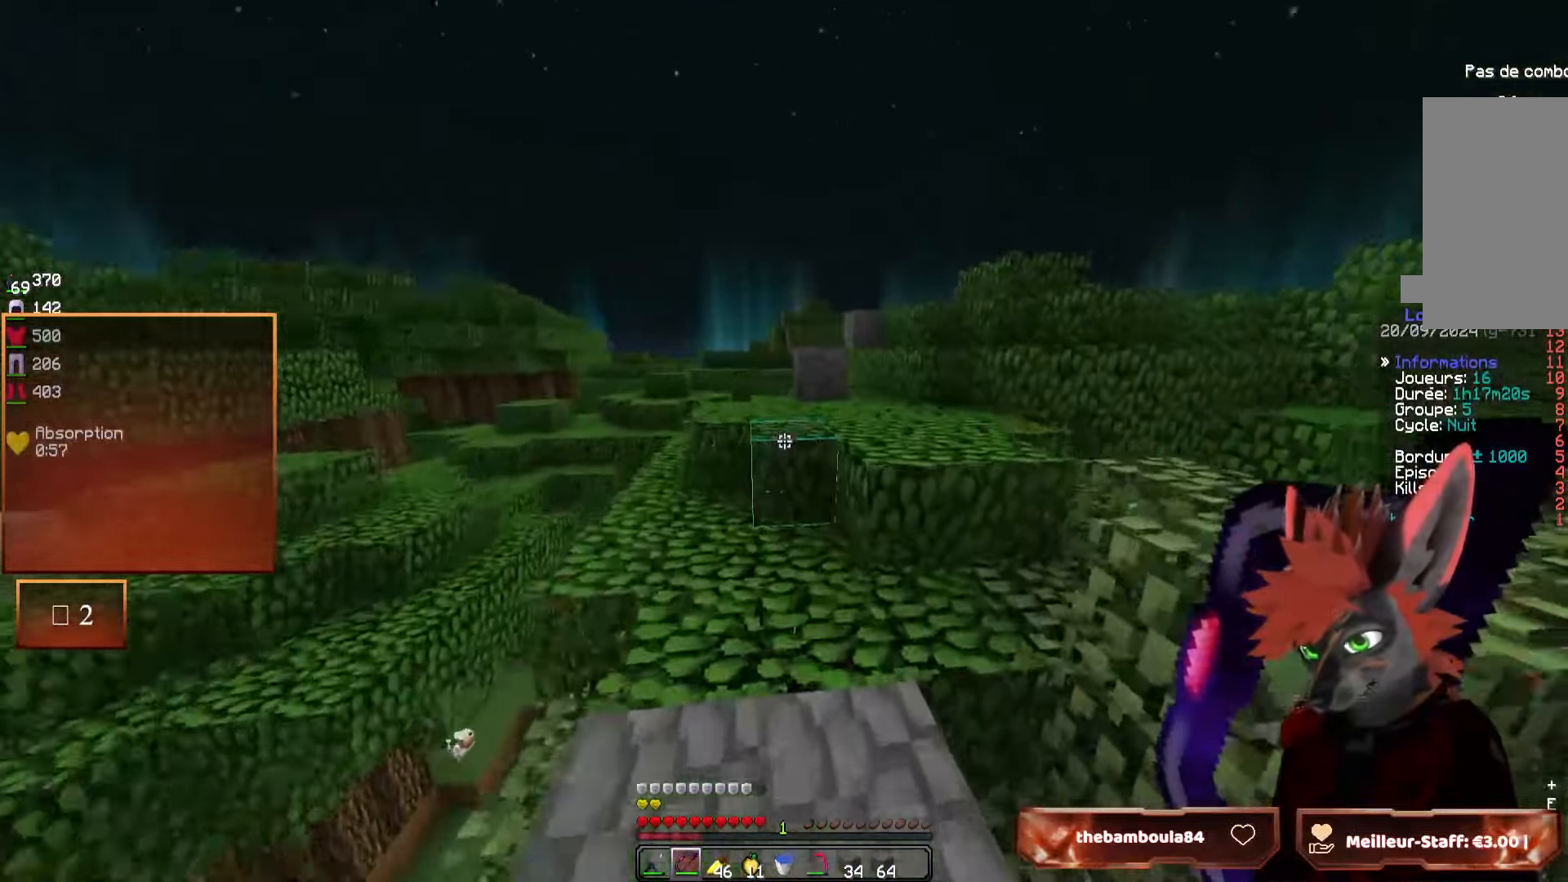
{"keys": ["z"], "mouse": [], "events": []}
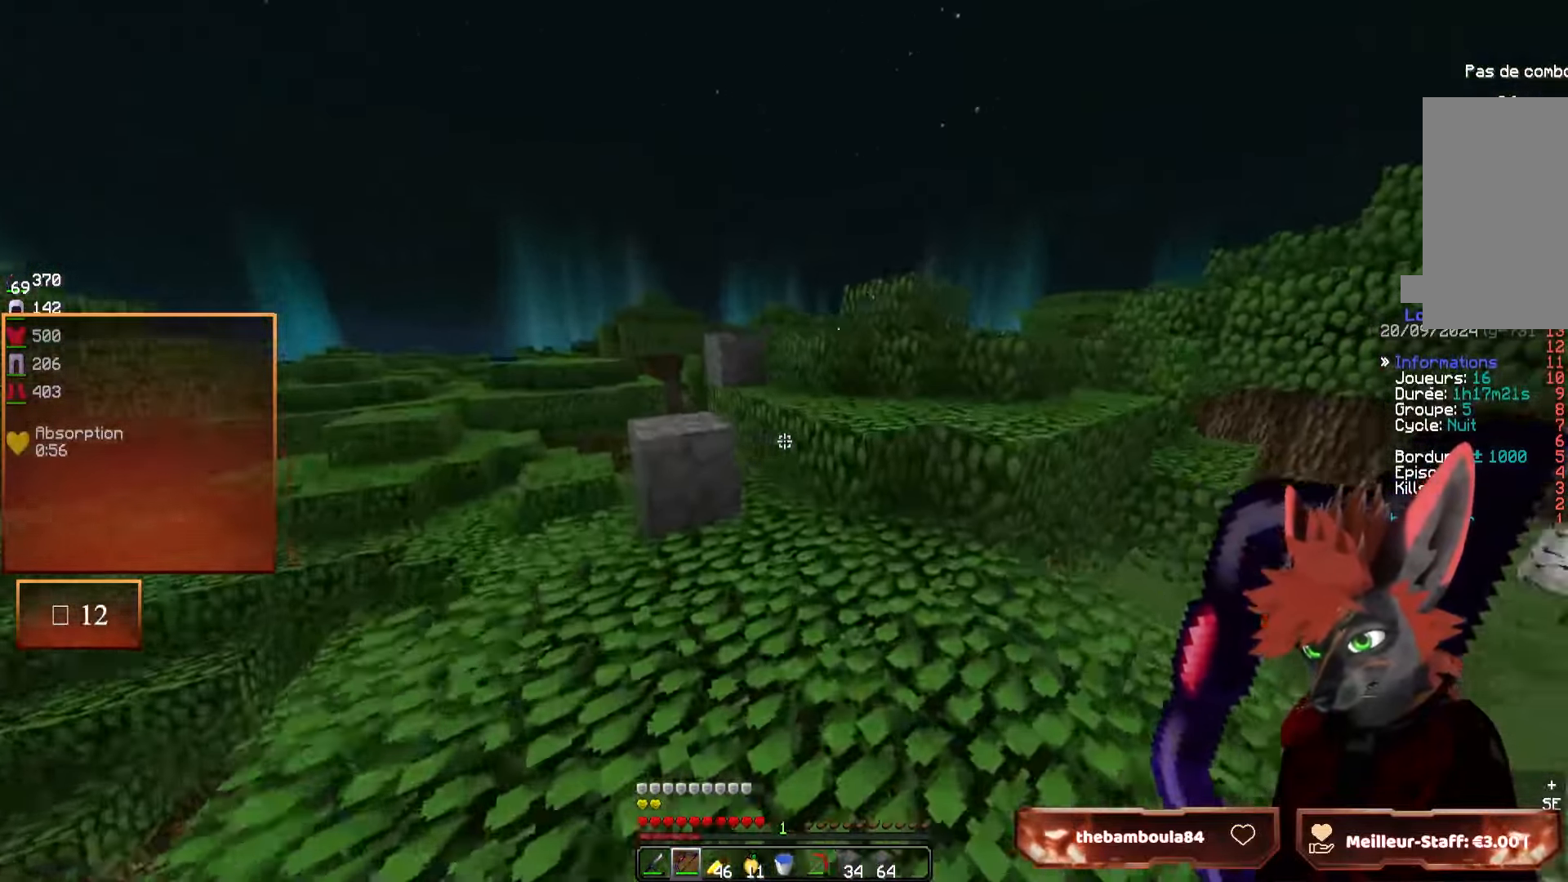
{"keys": ["z"], "mouse": [], "events": []}
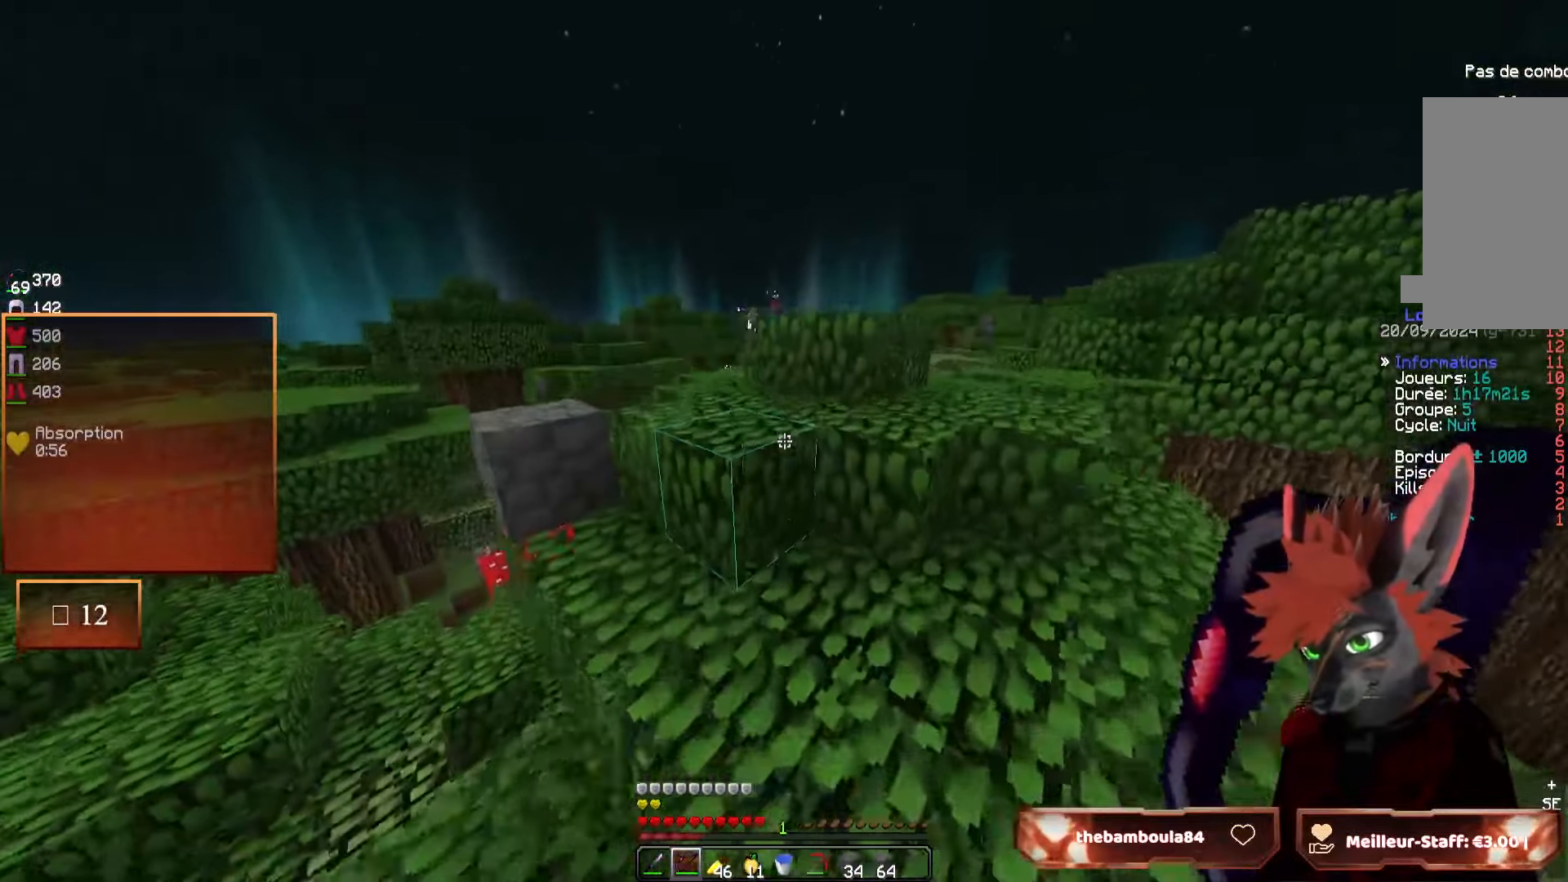
{"keys": ["z"], "mouse": ["right"], "events": [[17, "q", "down"], [317, "q", "up"], [450, "mouse_right", "down"]]}
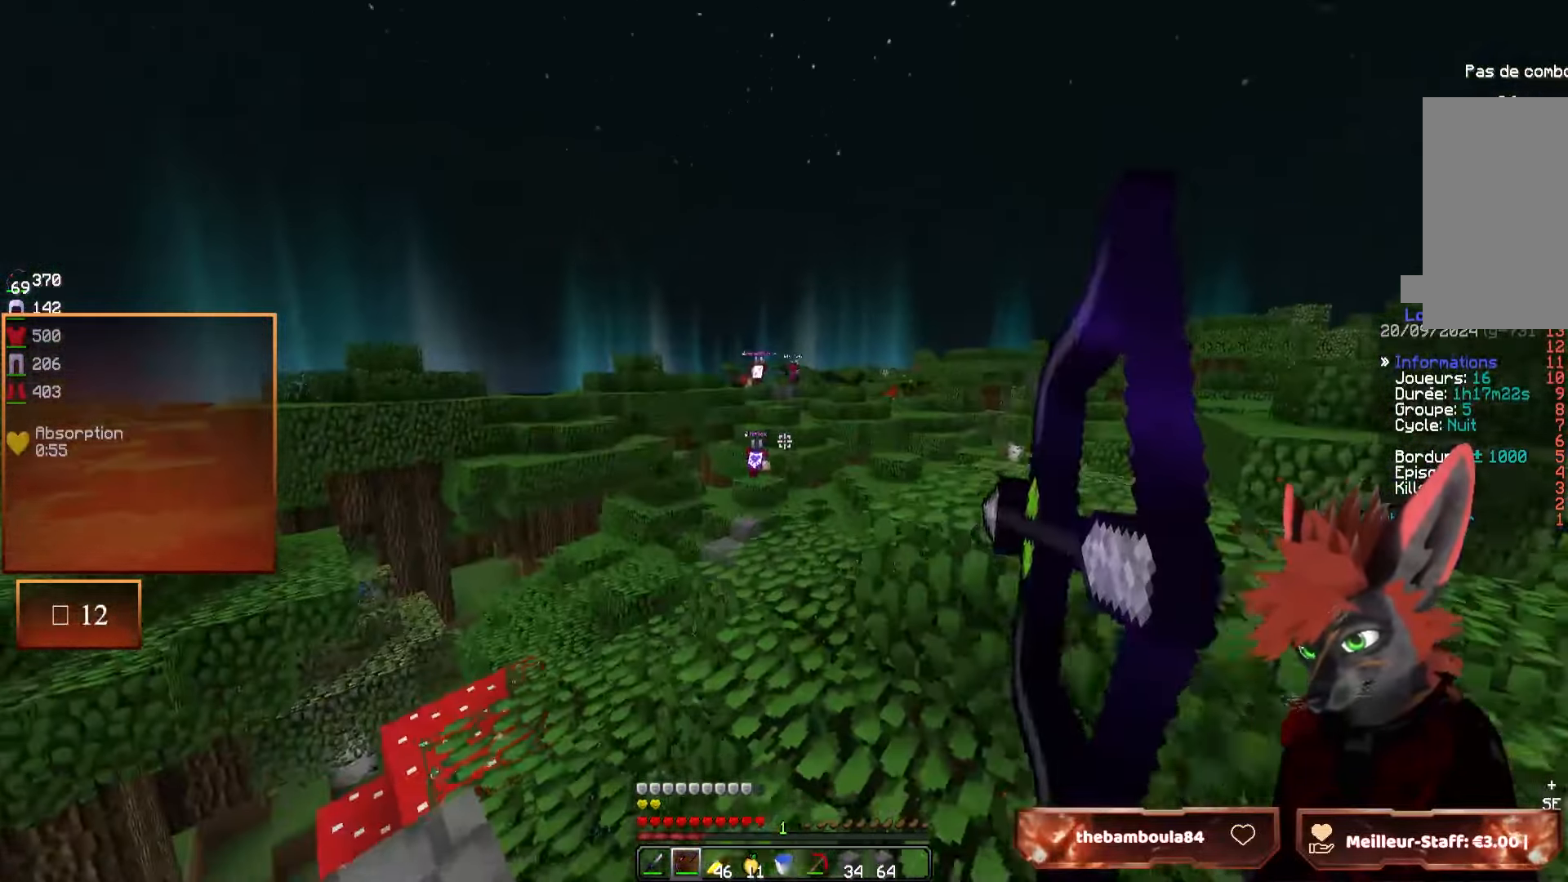
{"keys": ["z"], "mouse": ["right"], "events": [[233, "d", "down"], [300, "d", "up"]]}
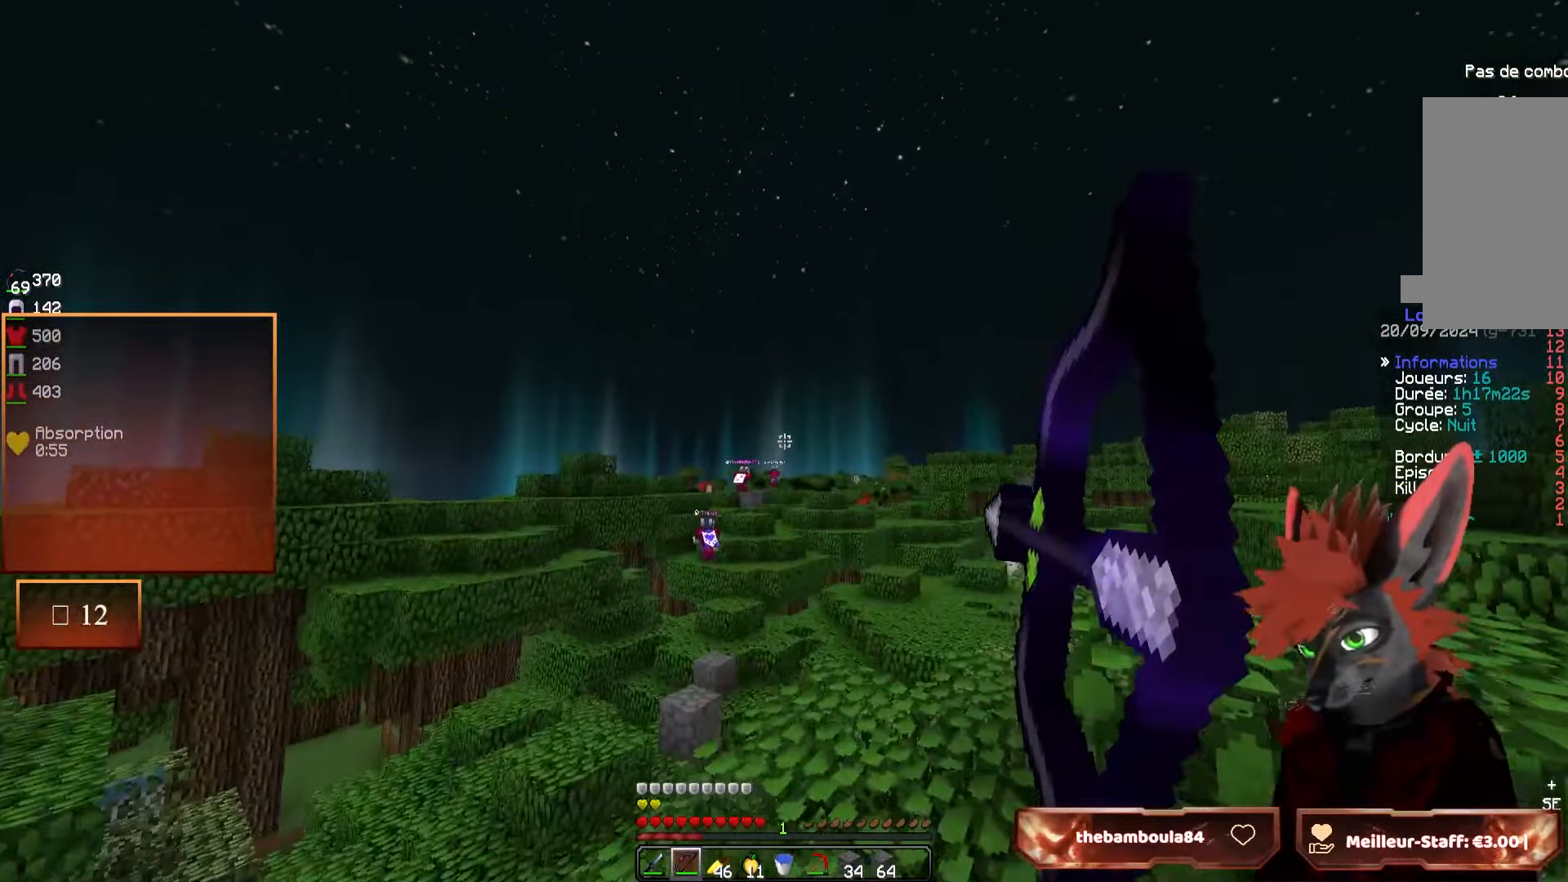
{"keys": ["z"], "mouse": ["right"], "events": [[50, "d", "down"], [100, "d", "up"]]}
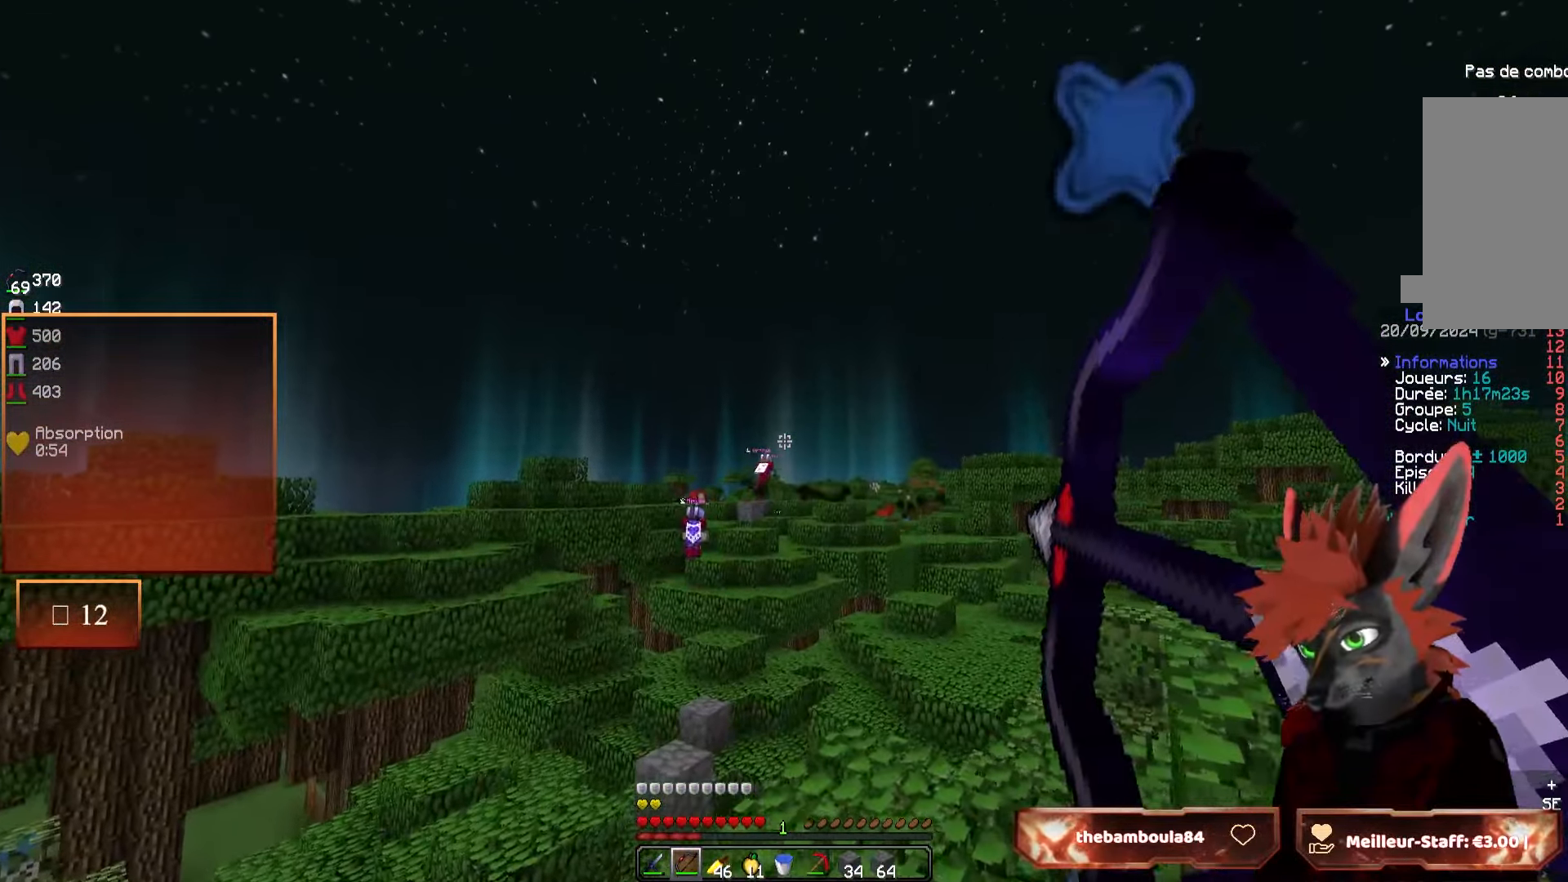
{"keys": ["d", "z"], "mouse": [], "events": [[117, "mouse_right", "up"], [433, "d", "down"]]}
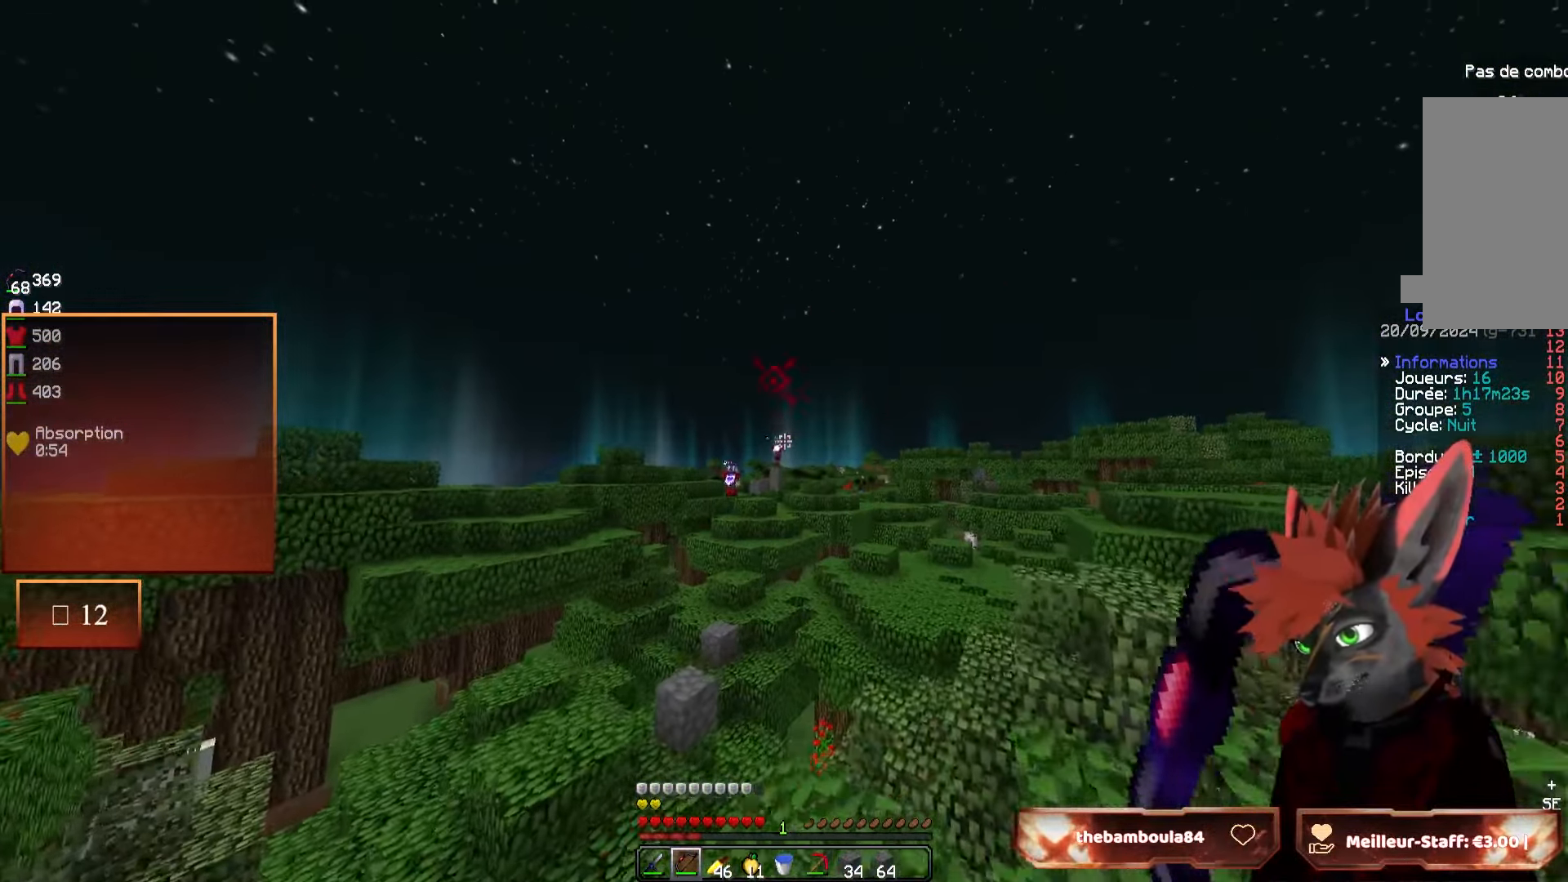
{"keys": ["d", "z"], "mouse": [], "events": [[150, "d", "up"], [333, "d", "down"]]}
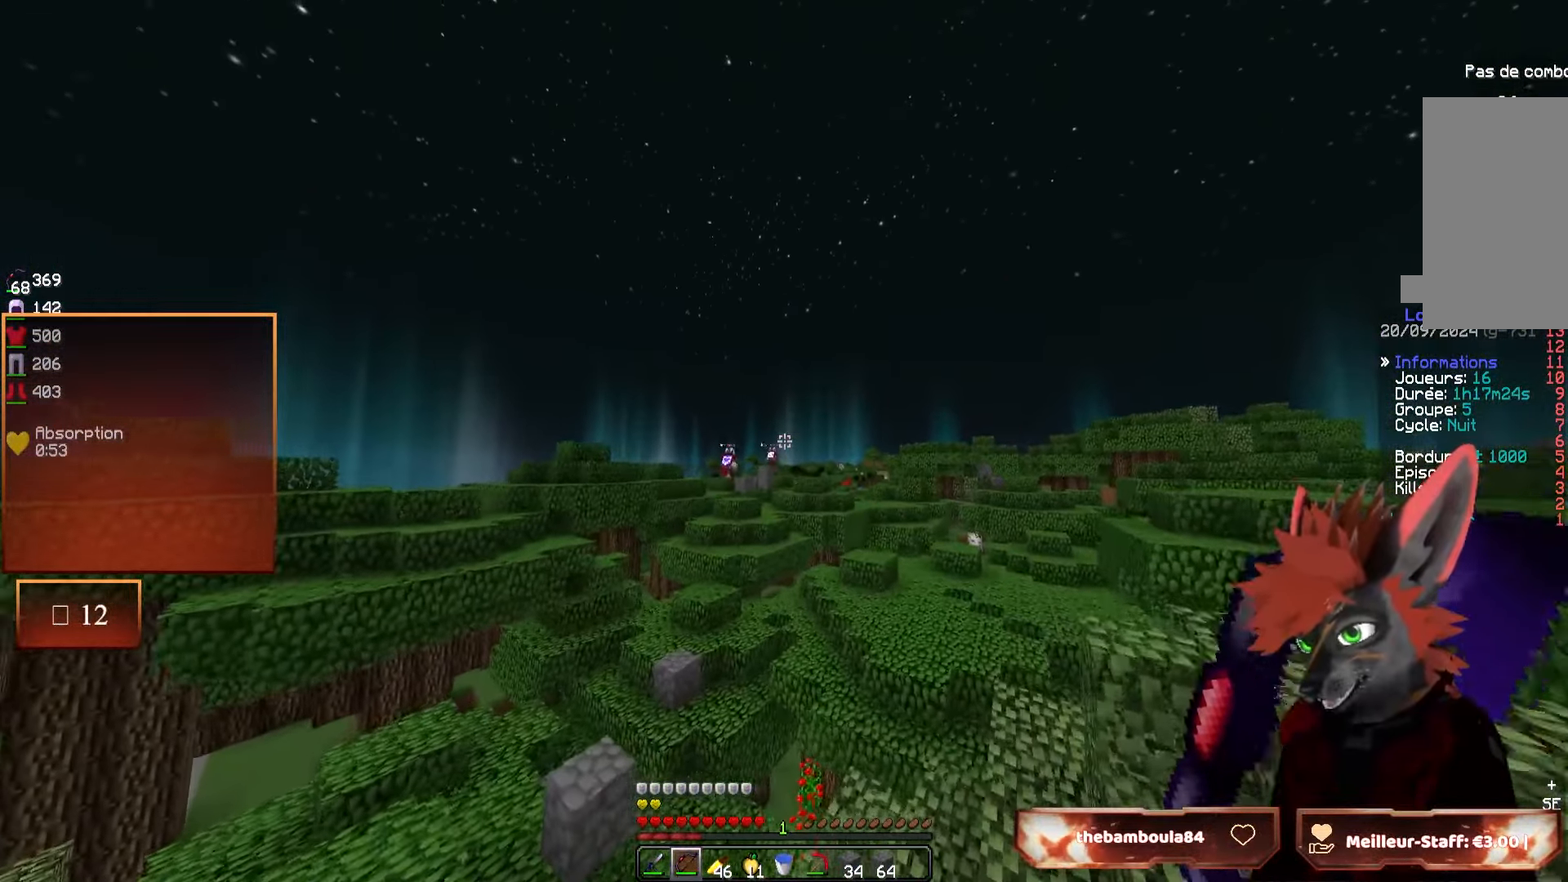
{"keys": ["z"], "mouse": [], "events": [[150, "z", "up"], [317, "z", "down"], [433, "d", "up"]]}
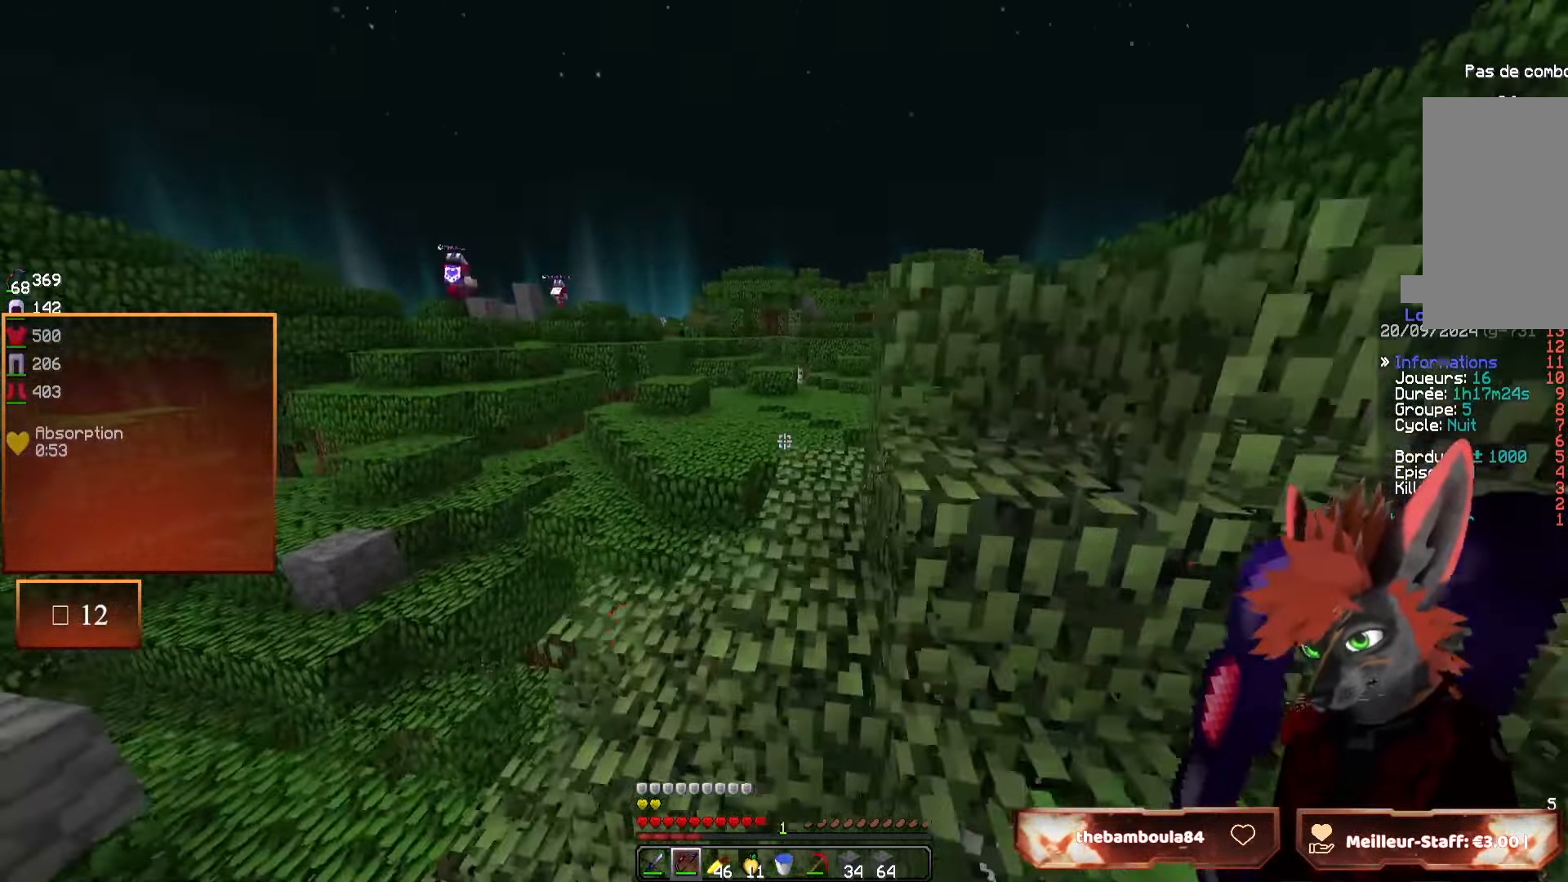
{"keys": ["z"], "mouse": [], "events": []}
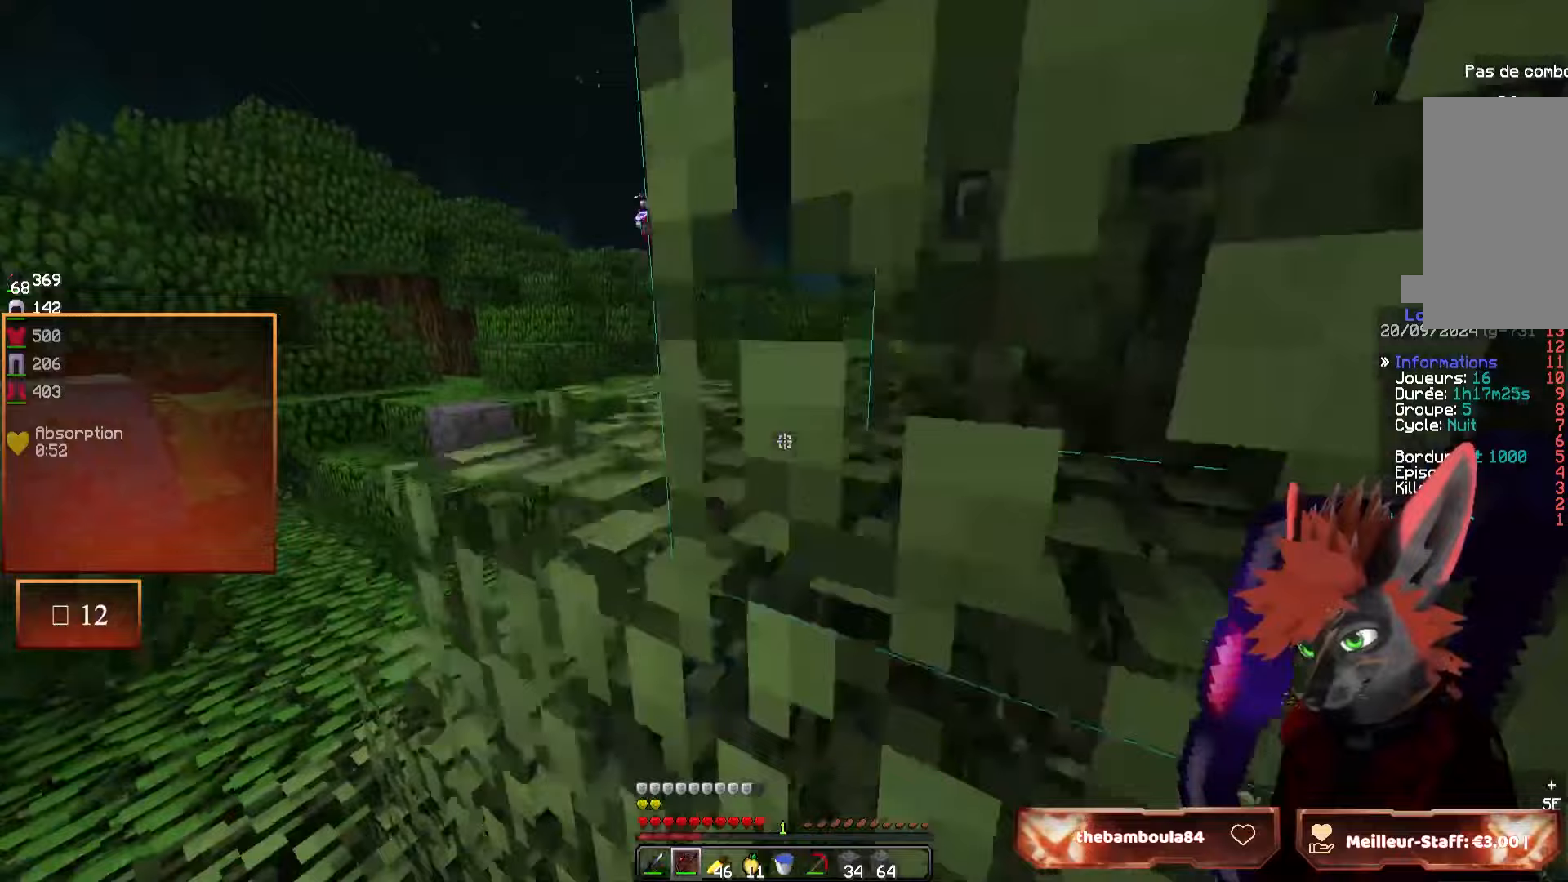
{"keys": ["z"], "mouse": [], "events": [[100, "q", "down"], [467, "q", "up"]]}
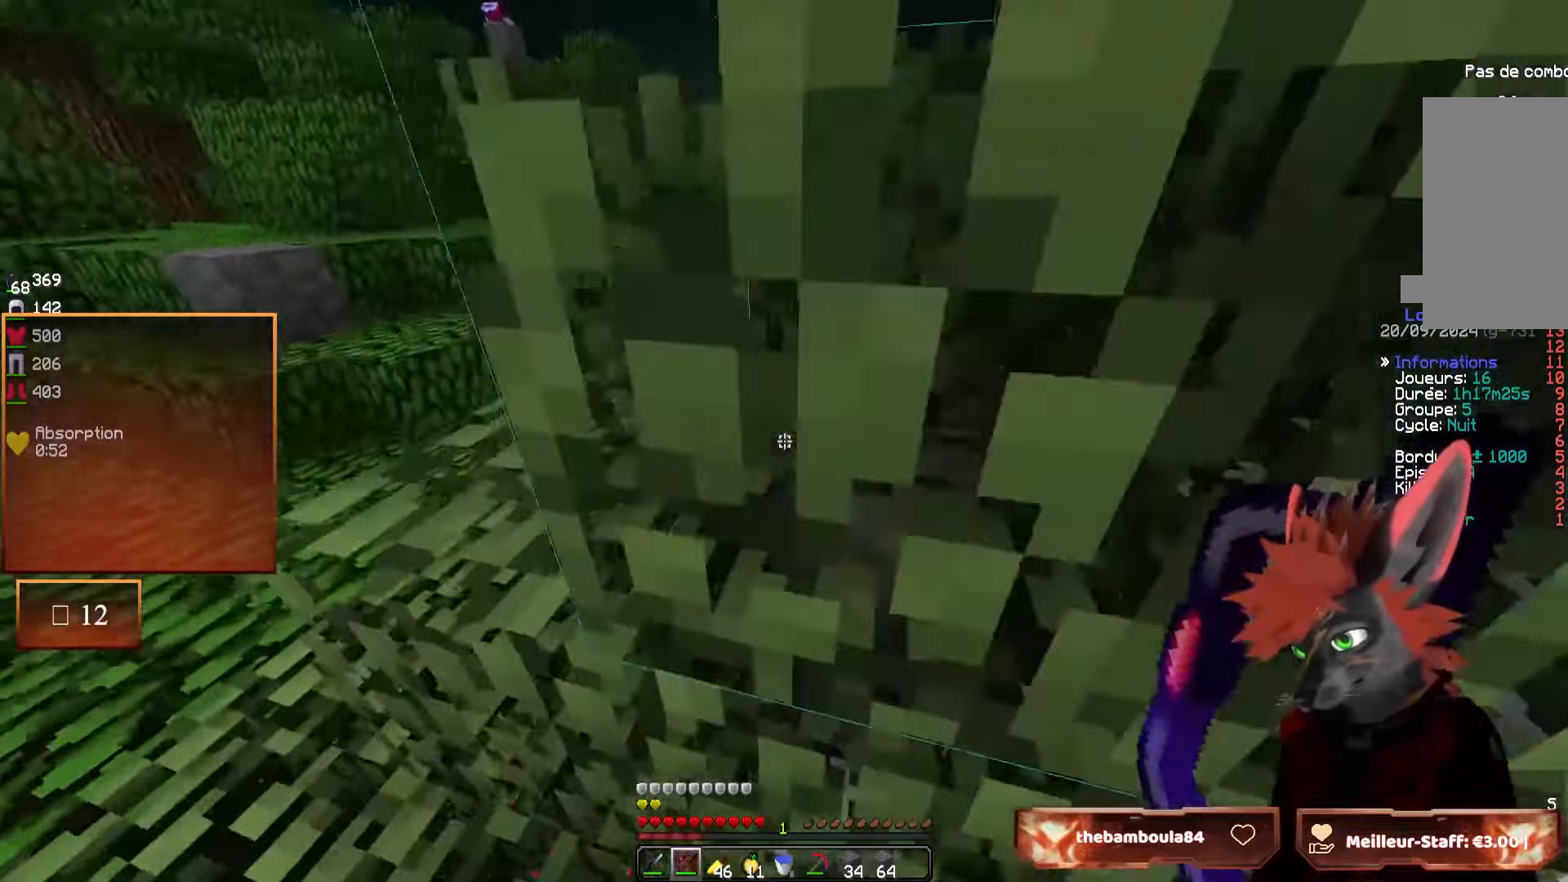
{"keys": ["q", "z"], "mouse": [], "events": [[150, "q", "down"]]}
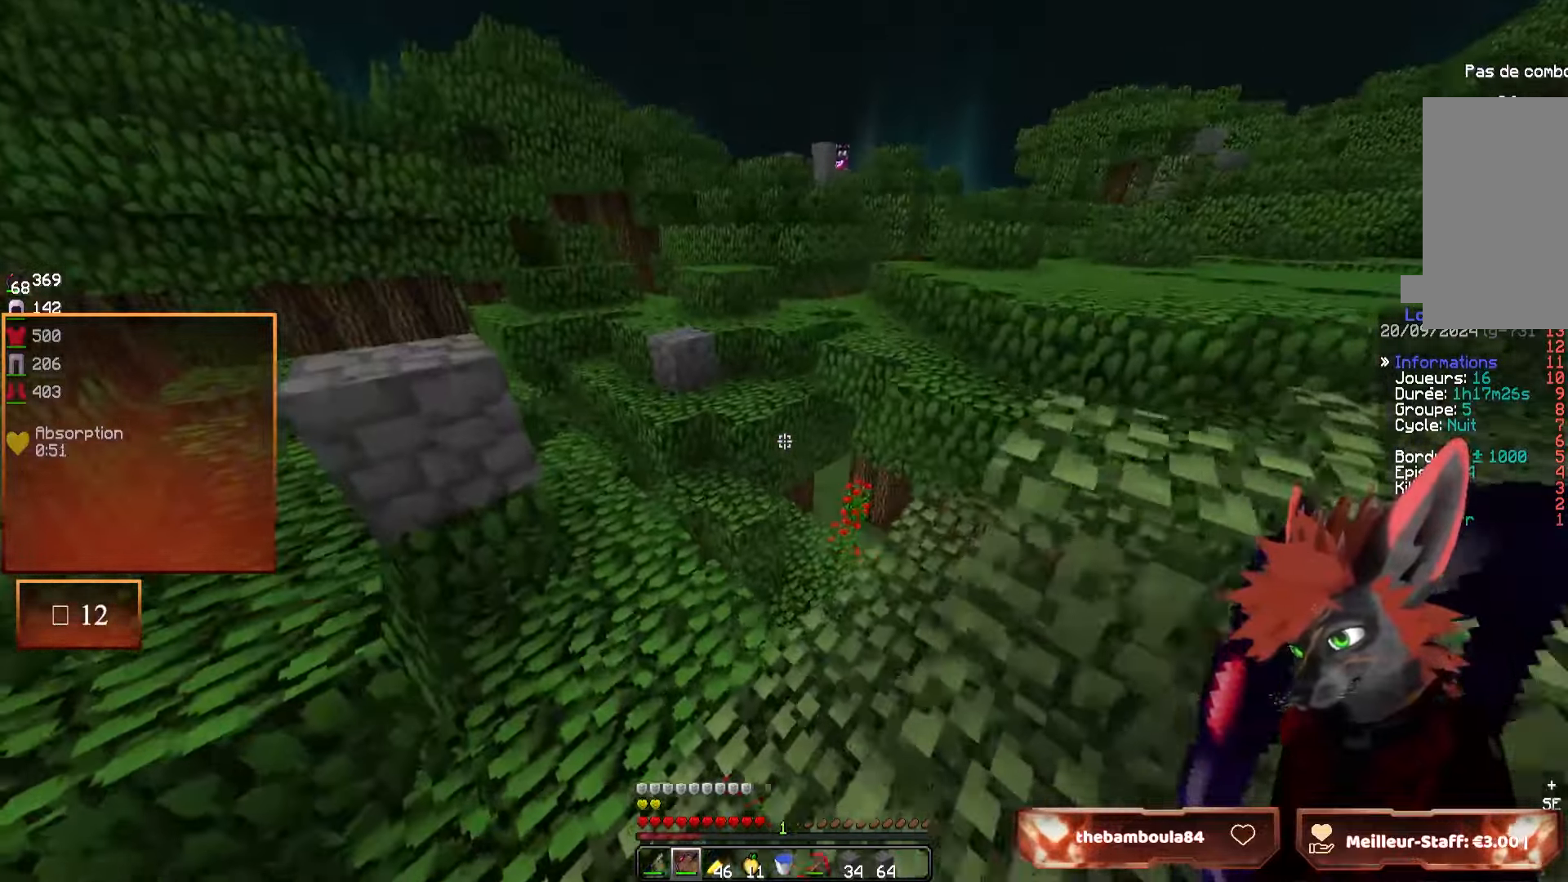
{"keys": ["z"], "mouse": [], "events": [[233, "q", "up"]]}
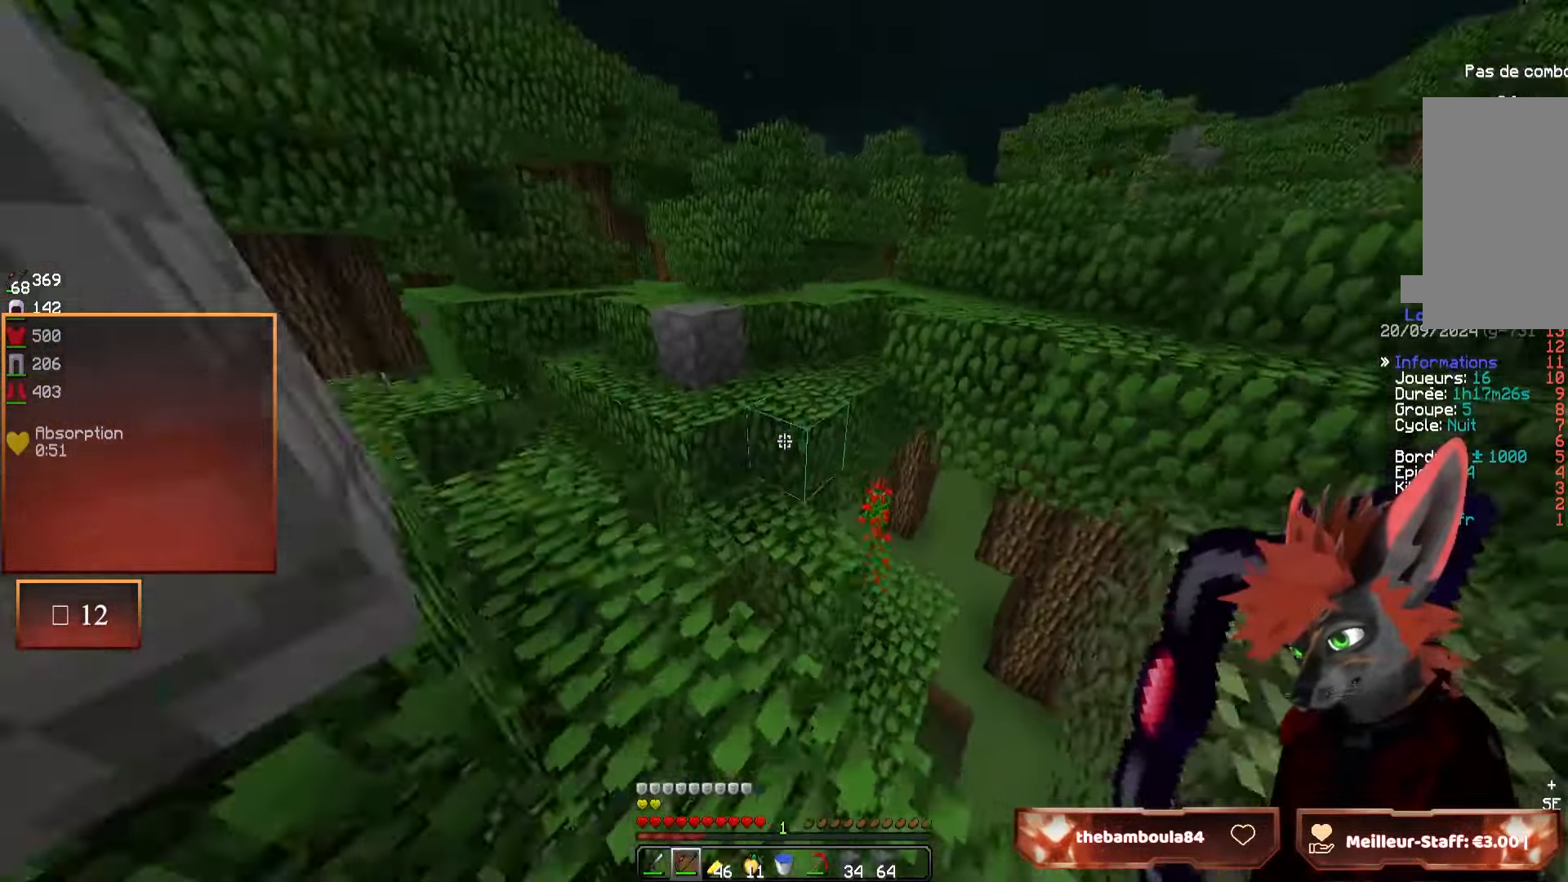
{"keys": ["z"], "mouse": [], "events": []}
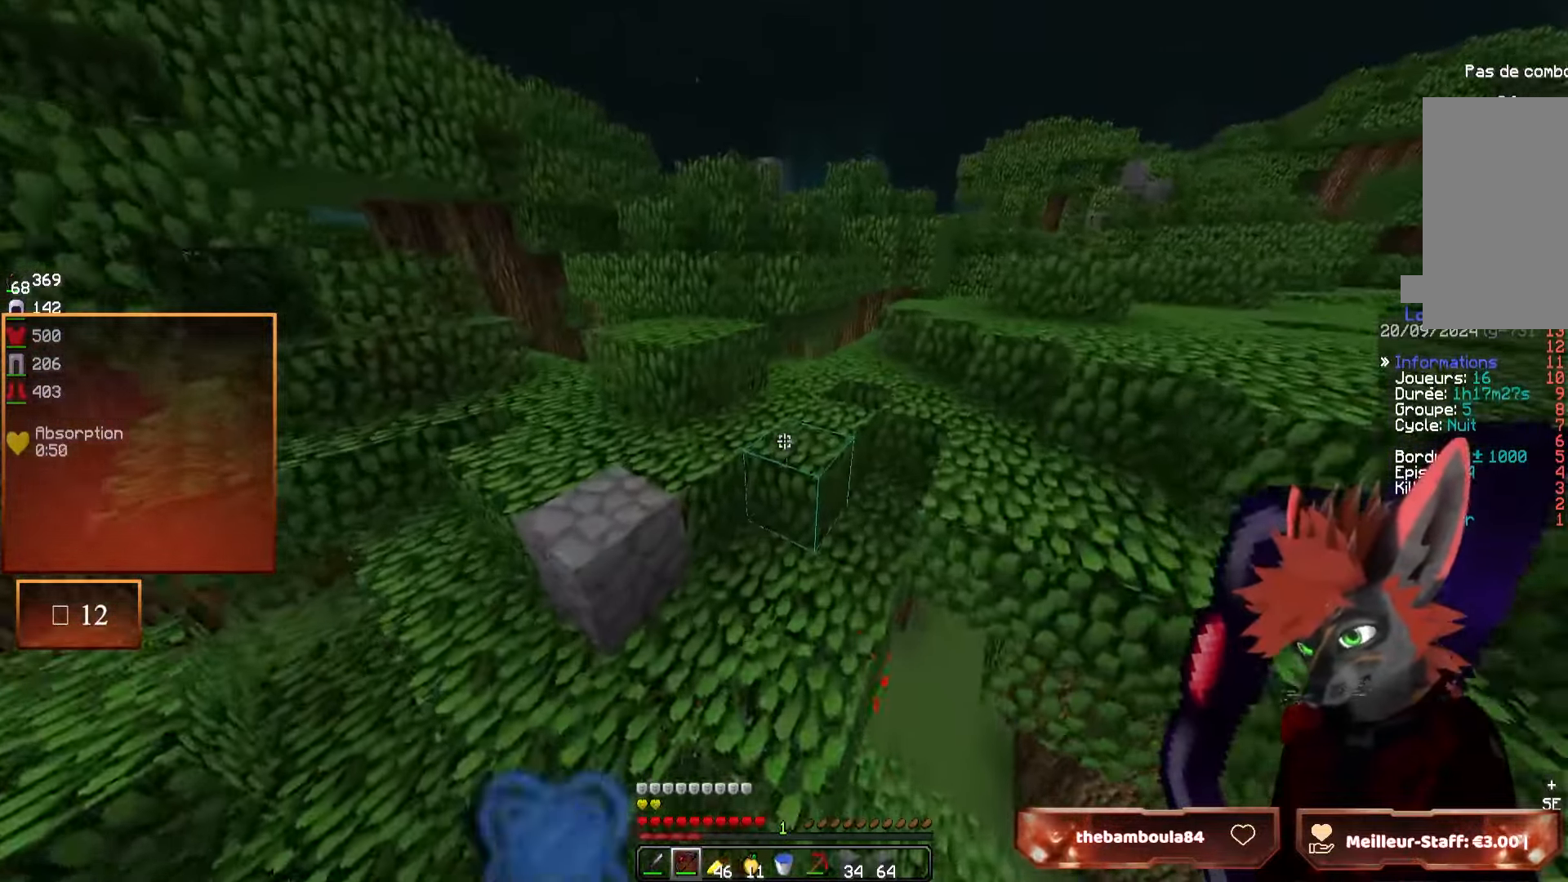
{"keys": ["q", "z"], "mouse": [], "events": [[33, "d", "down"], [133, "d", "up"], [383, "q", "down"]]}
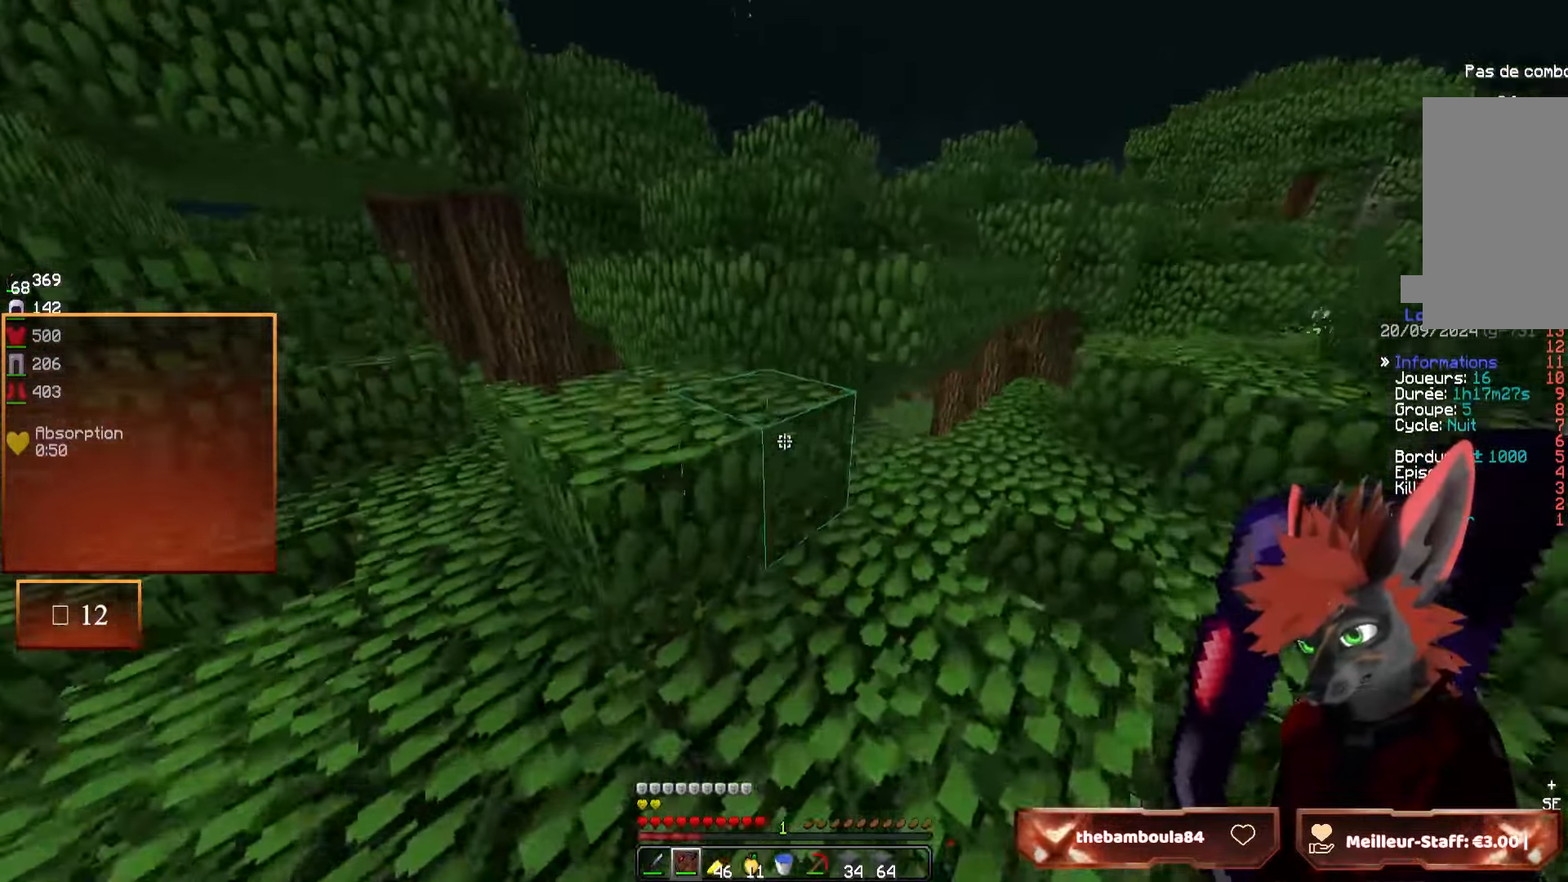
{"keys": ["z"], "mouse": [], "events": [[350, "q", "up"]]}
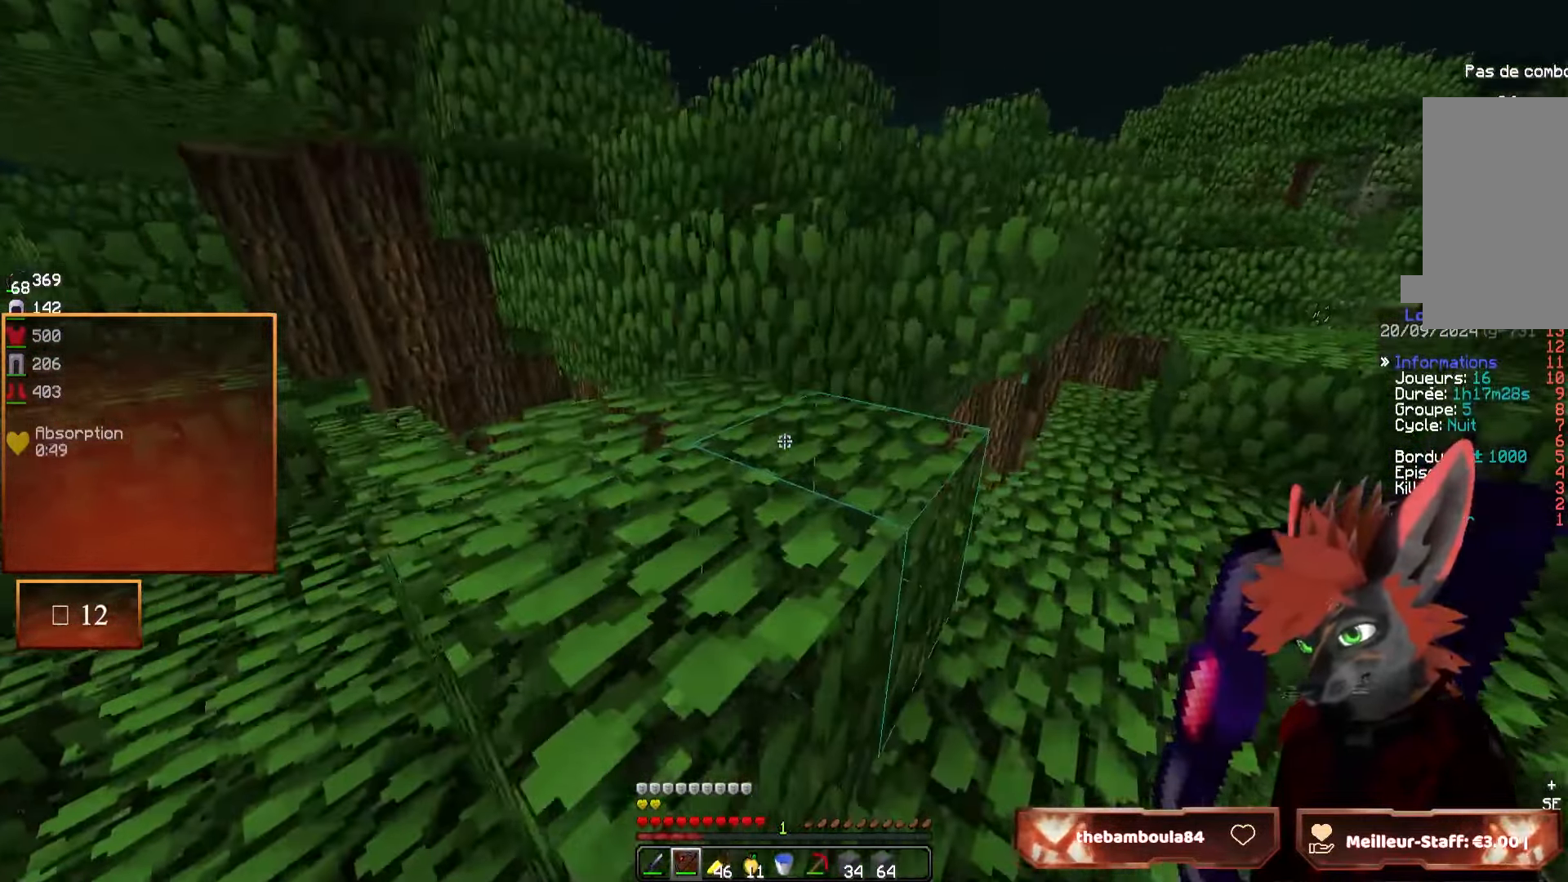
{"keys": ["z"], "mouse": [], "events": [[150, "q", "down"], [400, "q", "up"]]}
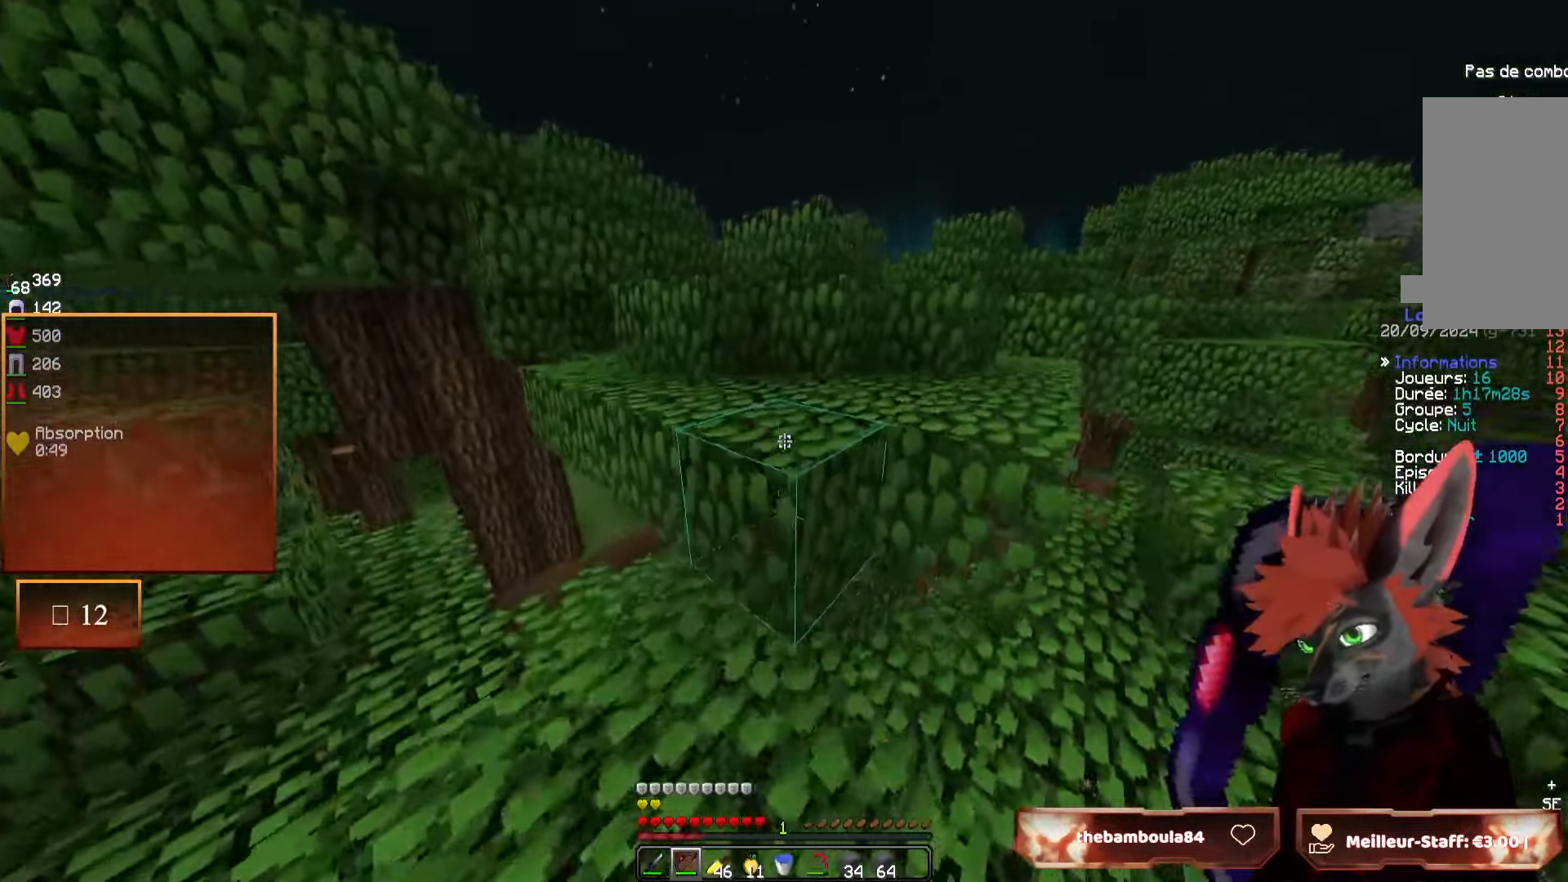
{"keys": ["z"], "mouse": [], "events": []}
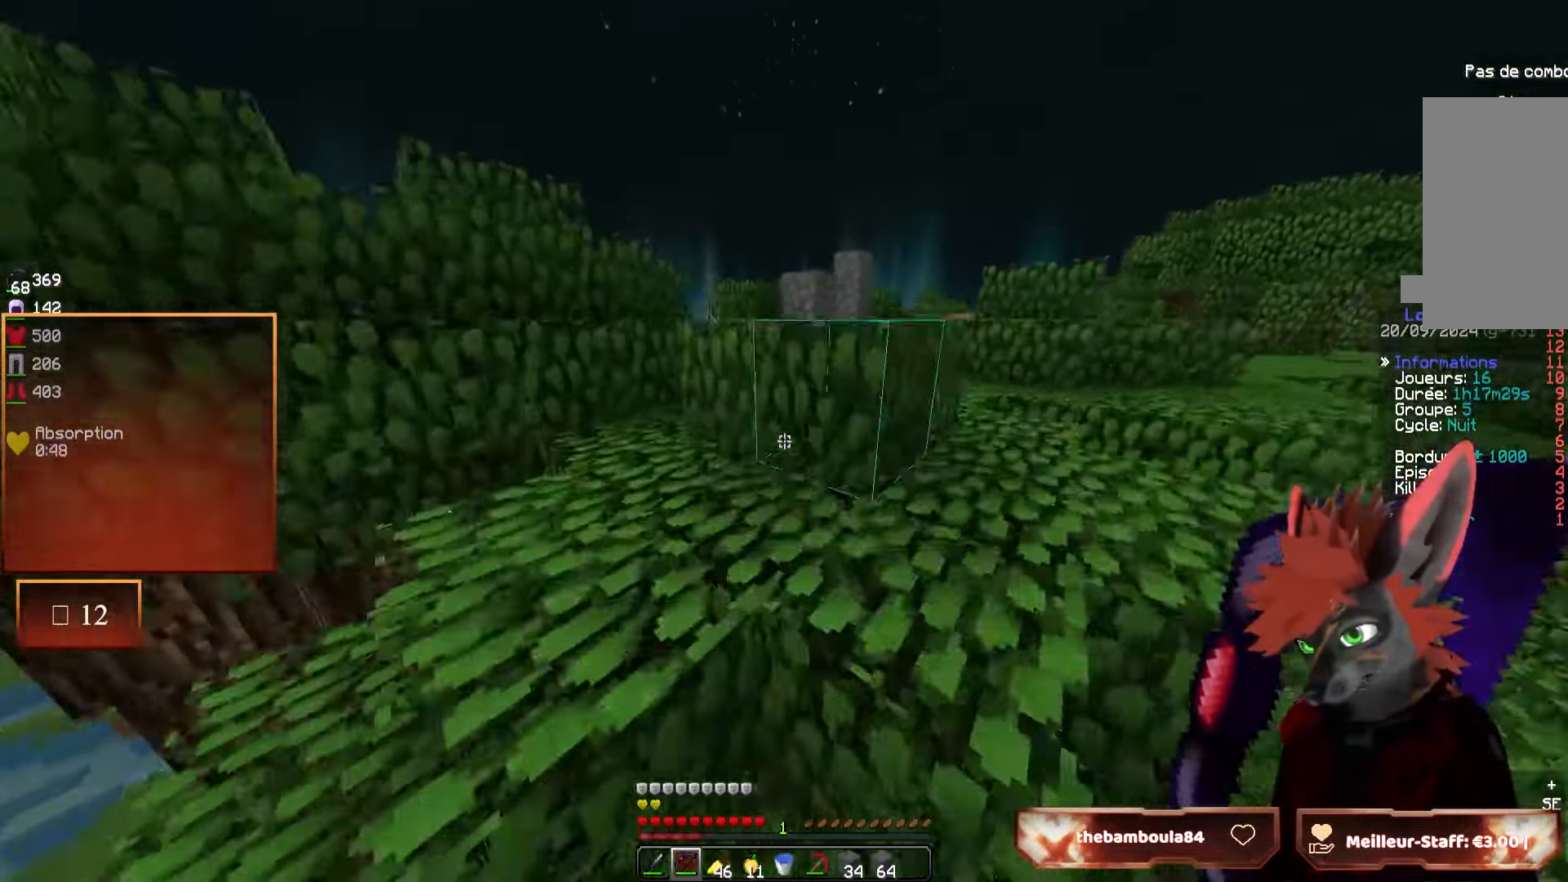
{"keys": ["d", "z"], "mouse": [], "events": [[500, "d", "down"]]}
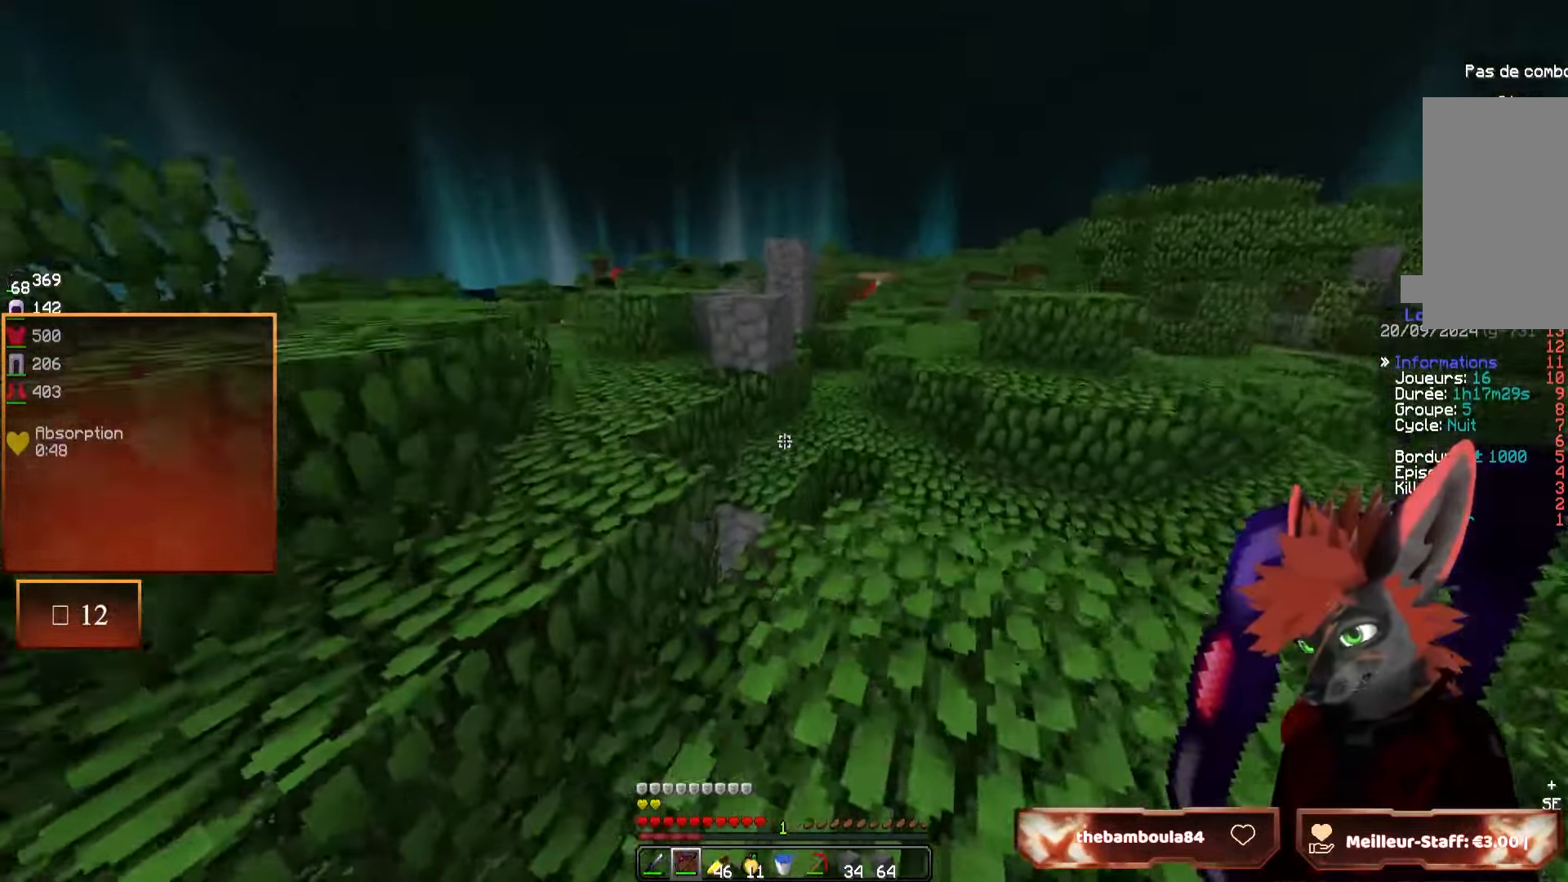
{"keys": ["z"], "mouse": [], "events": [[133, "d", "up"], [433, "q", "down"], [500, "q", "up"]]}
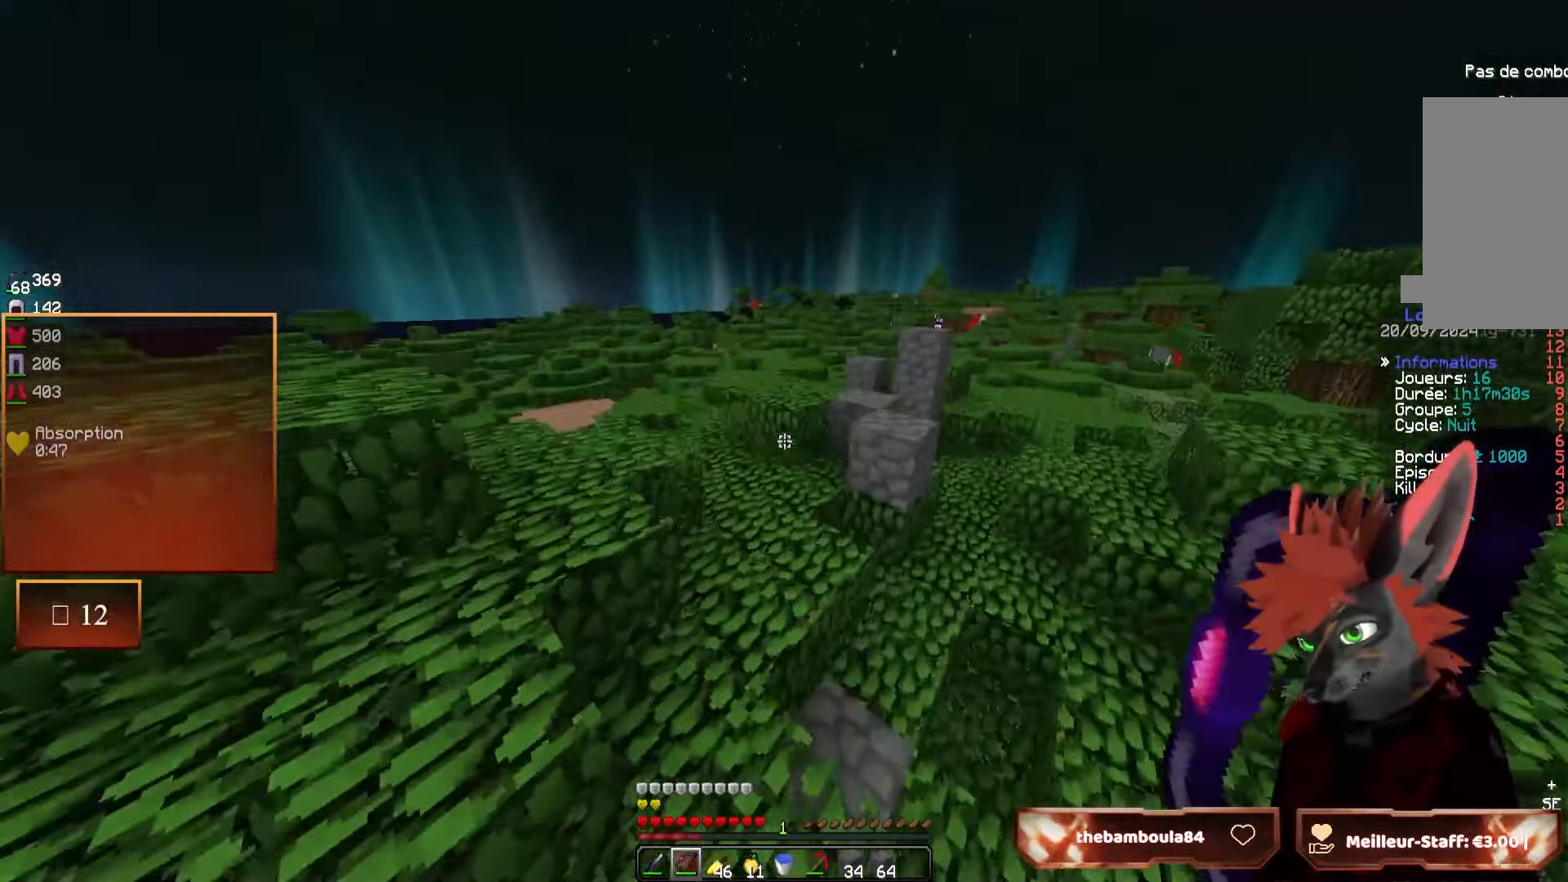
{"keys": ["z"], "mouse": [], "events": []}
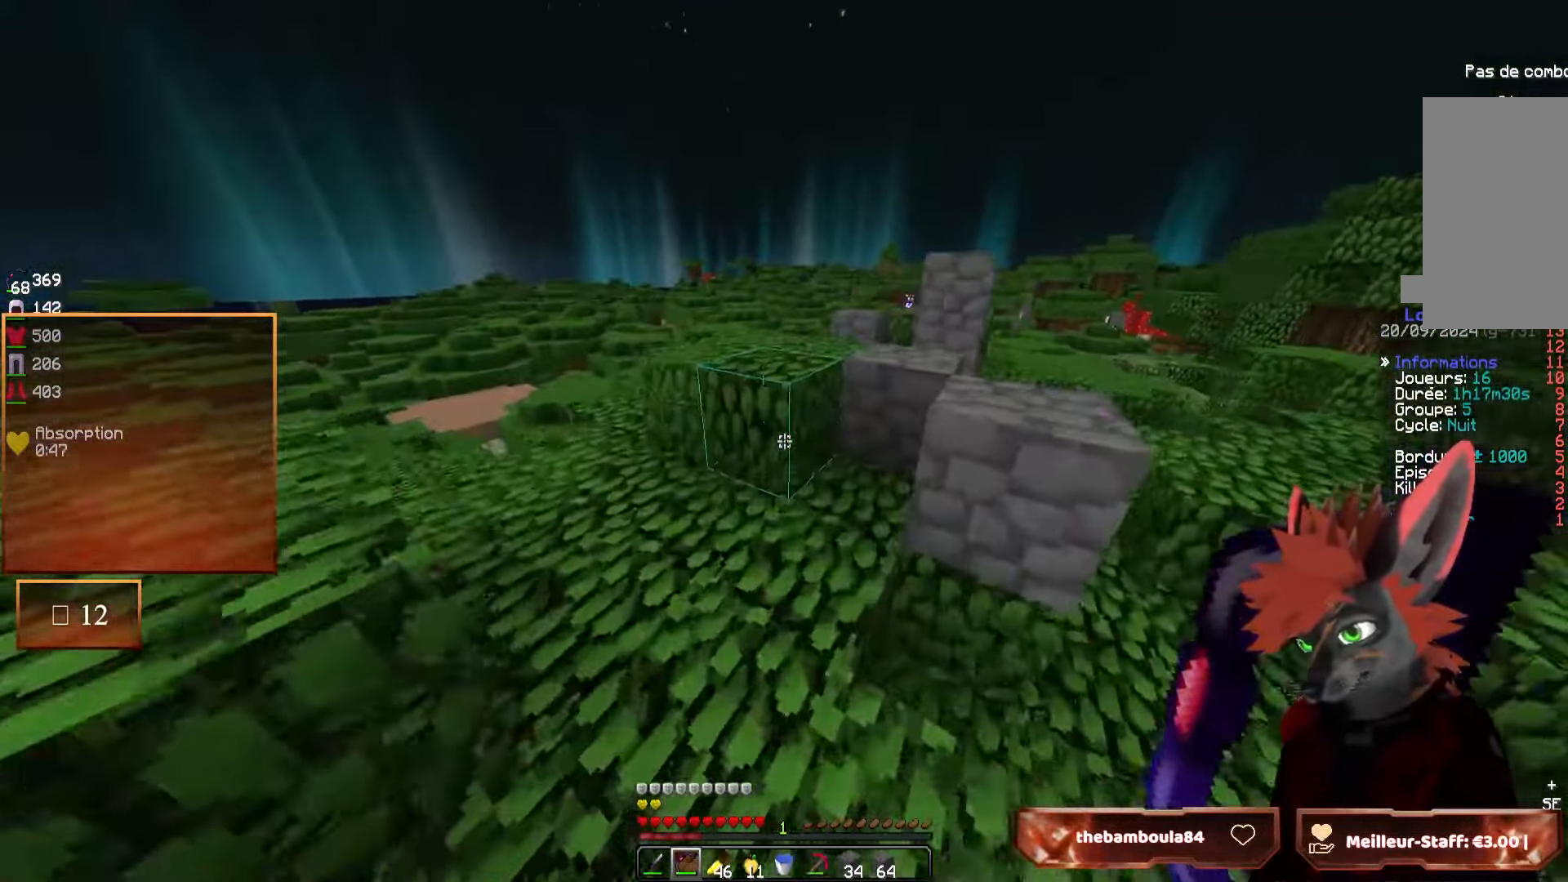
{"keys": ["z"], "mouse": [], "events": []}
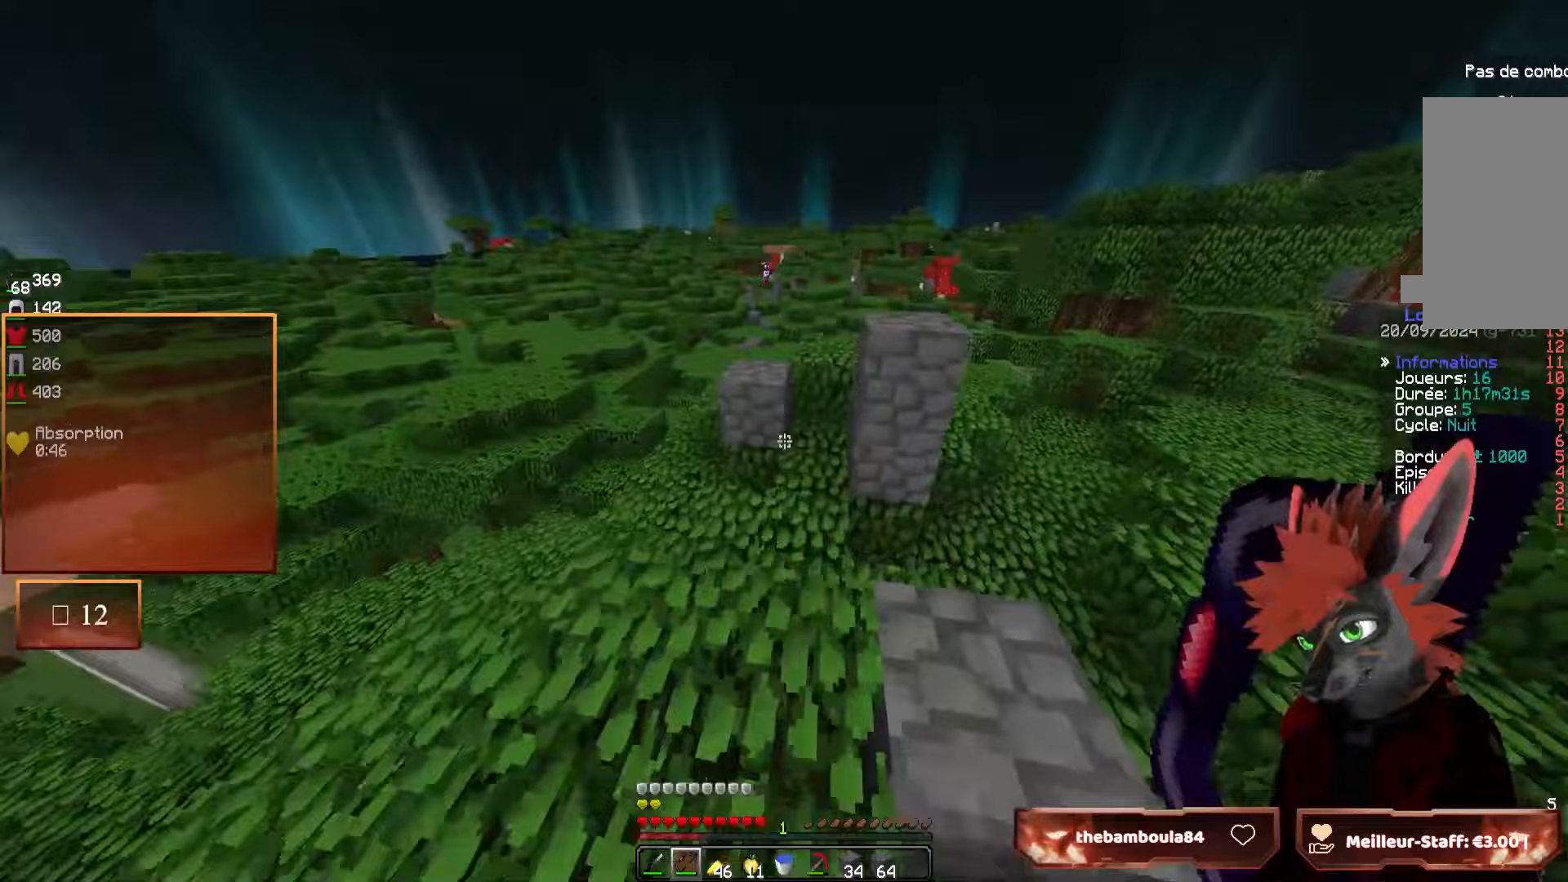
{"keys": ["z"], "mouse": [], "events": []}
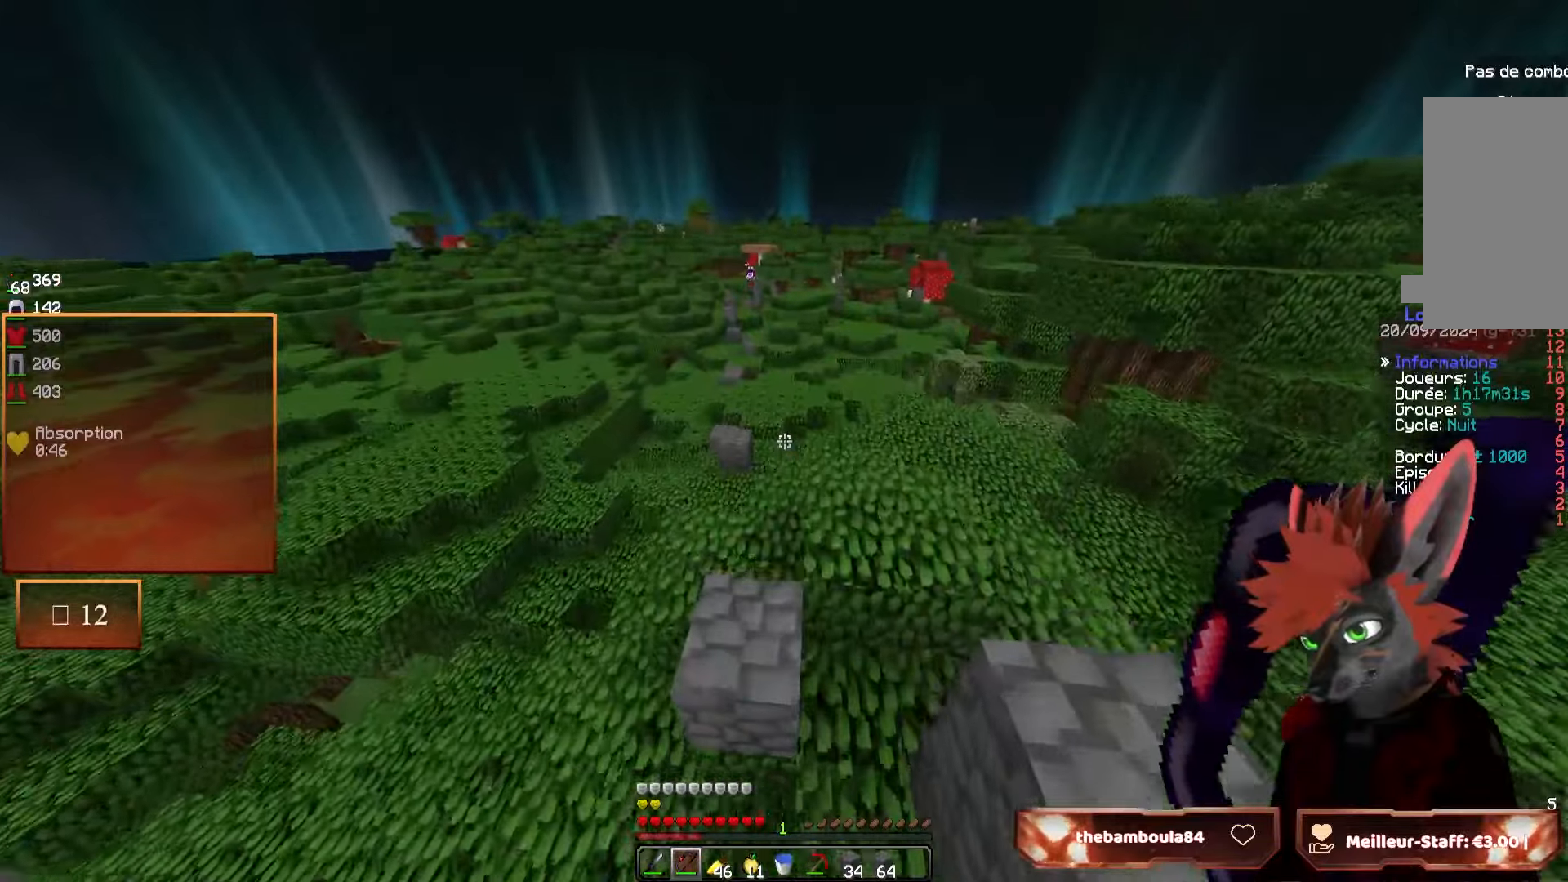
{"keys": ["z"], "mouse": [], "events": []}
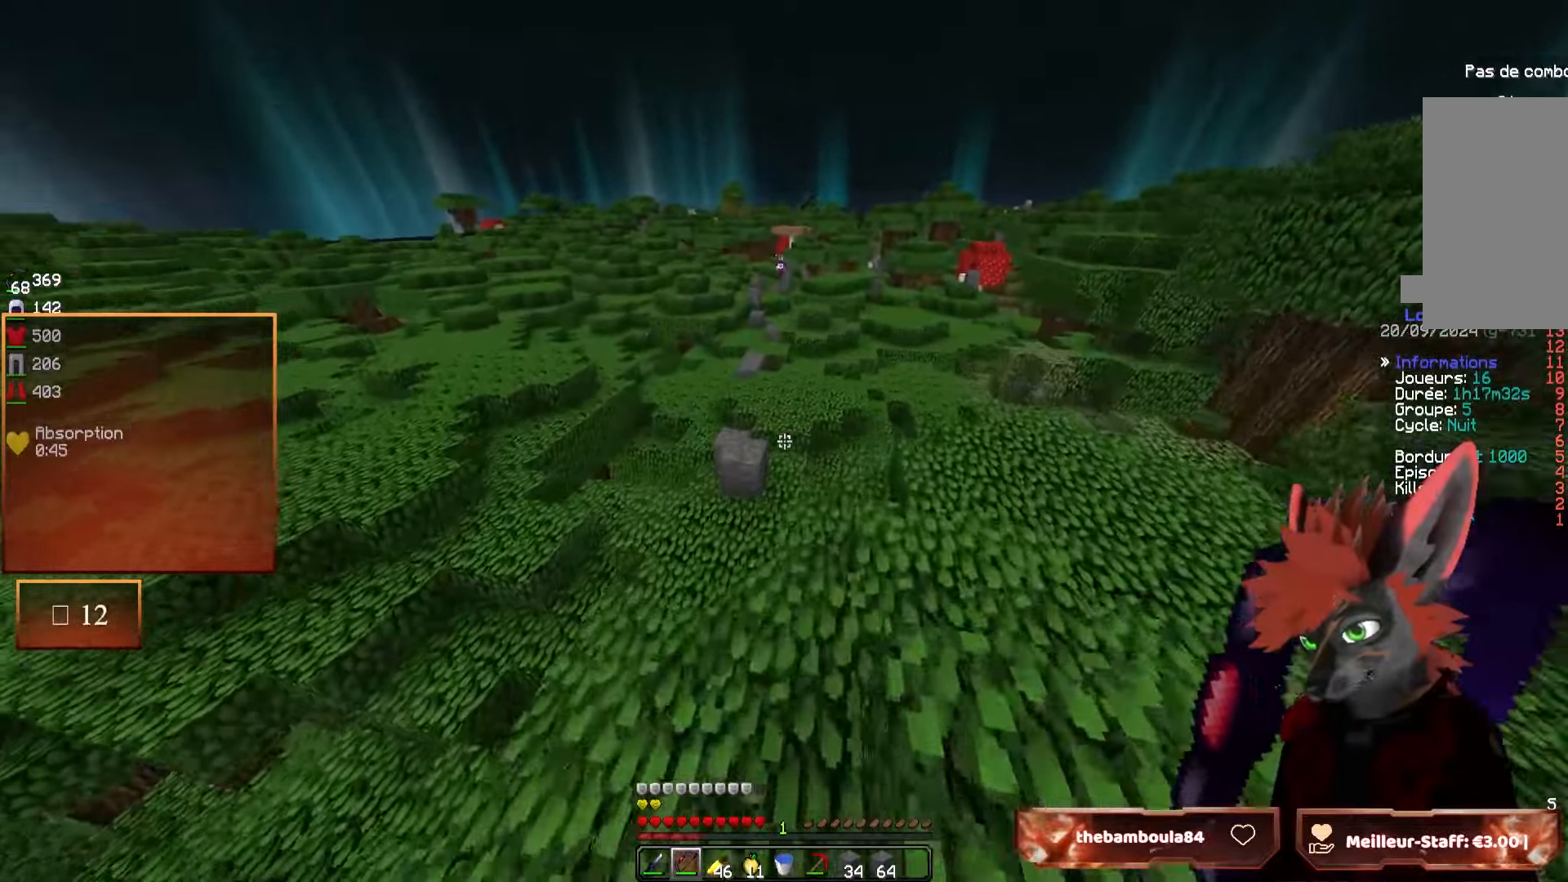
{"keys": ["z"], "mouse": [], "events": []}
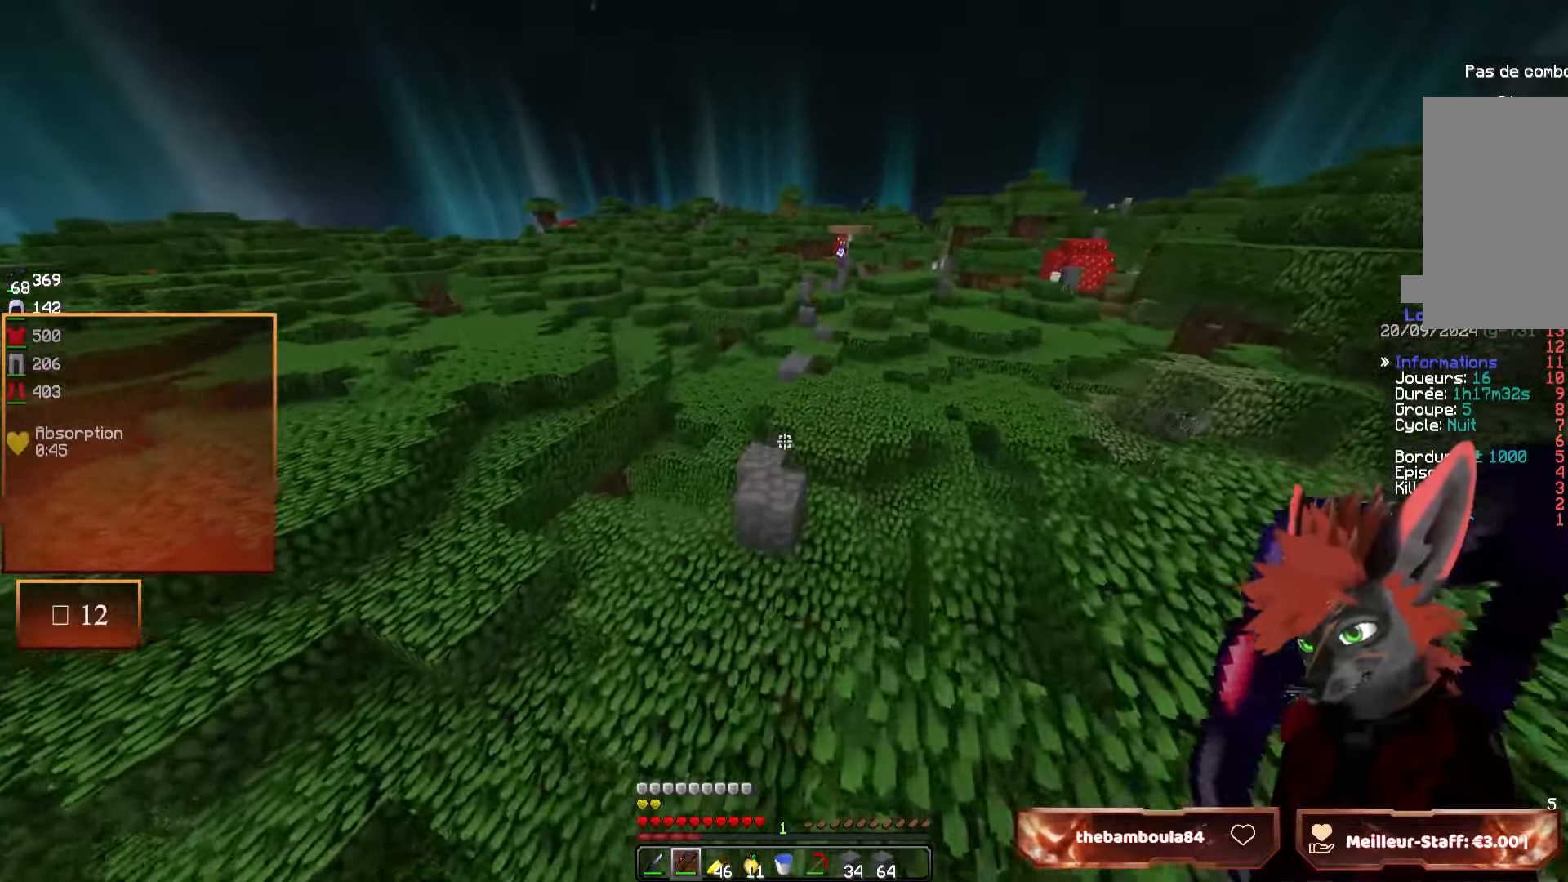
{"keys": ["z"], "mouse": [], "events": []}
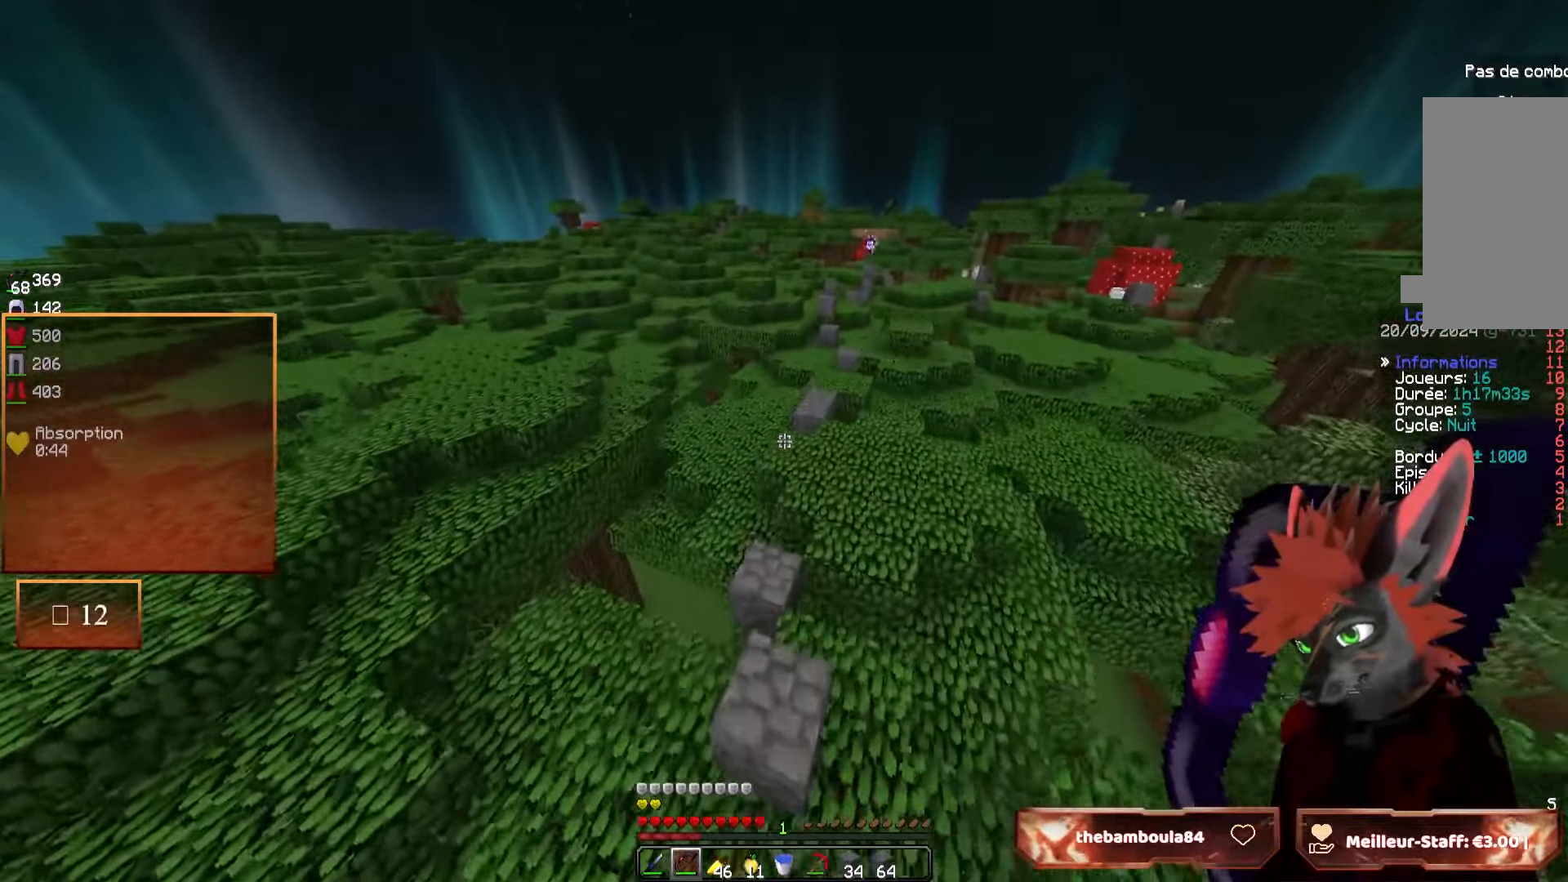
{"keys": ["z"], "mouse": [], "events": []}
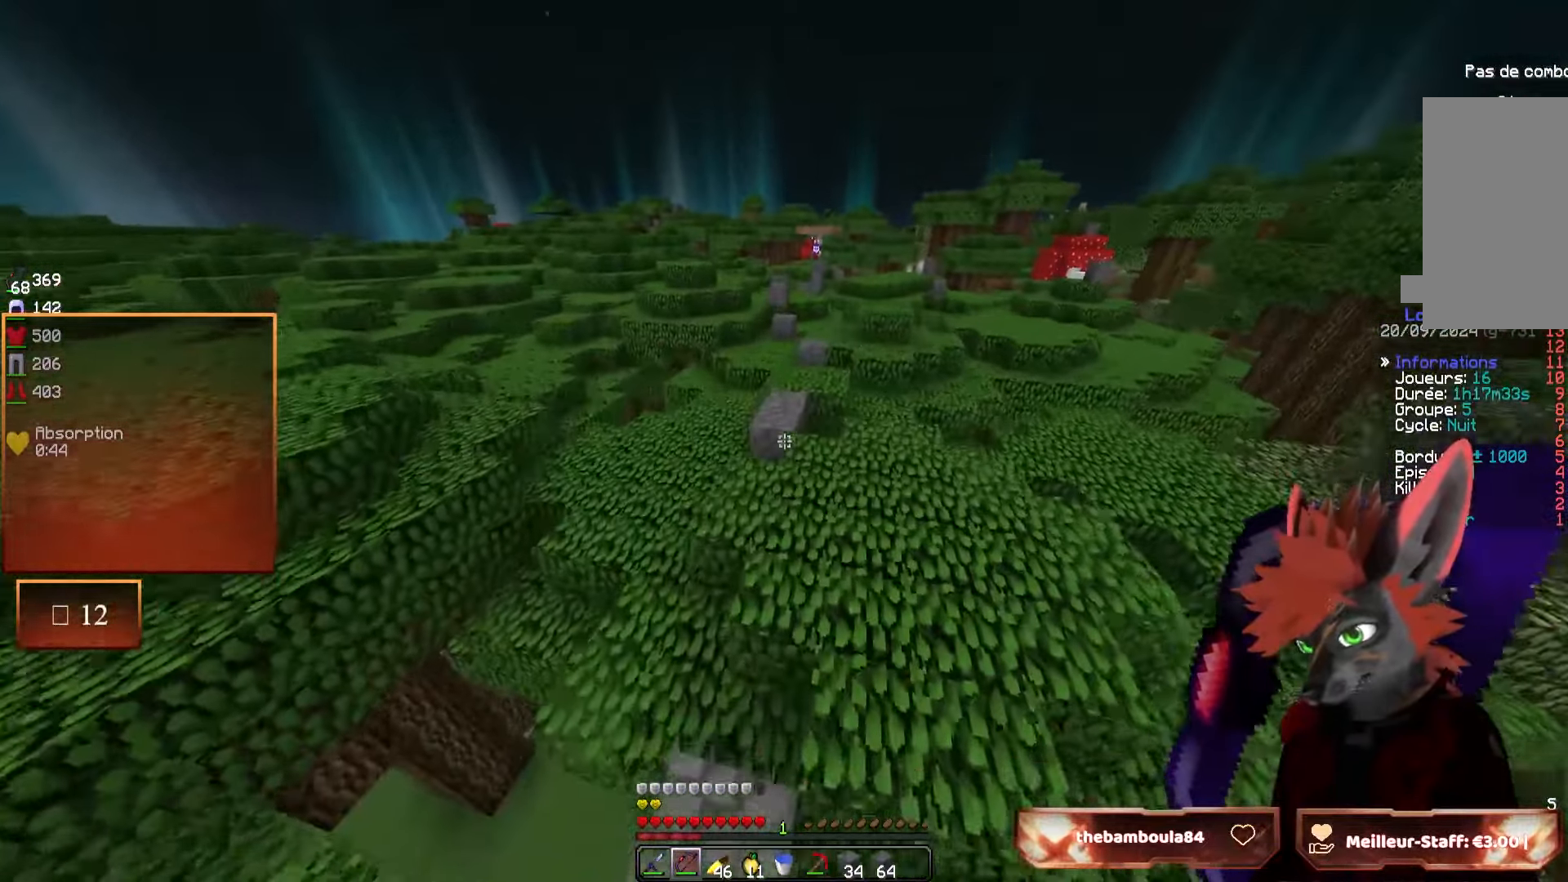
{"keys": ["z"], "mouse": [], "events": []}